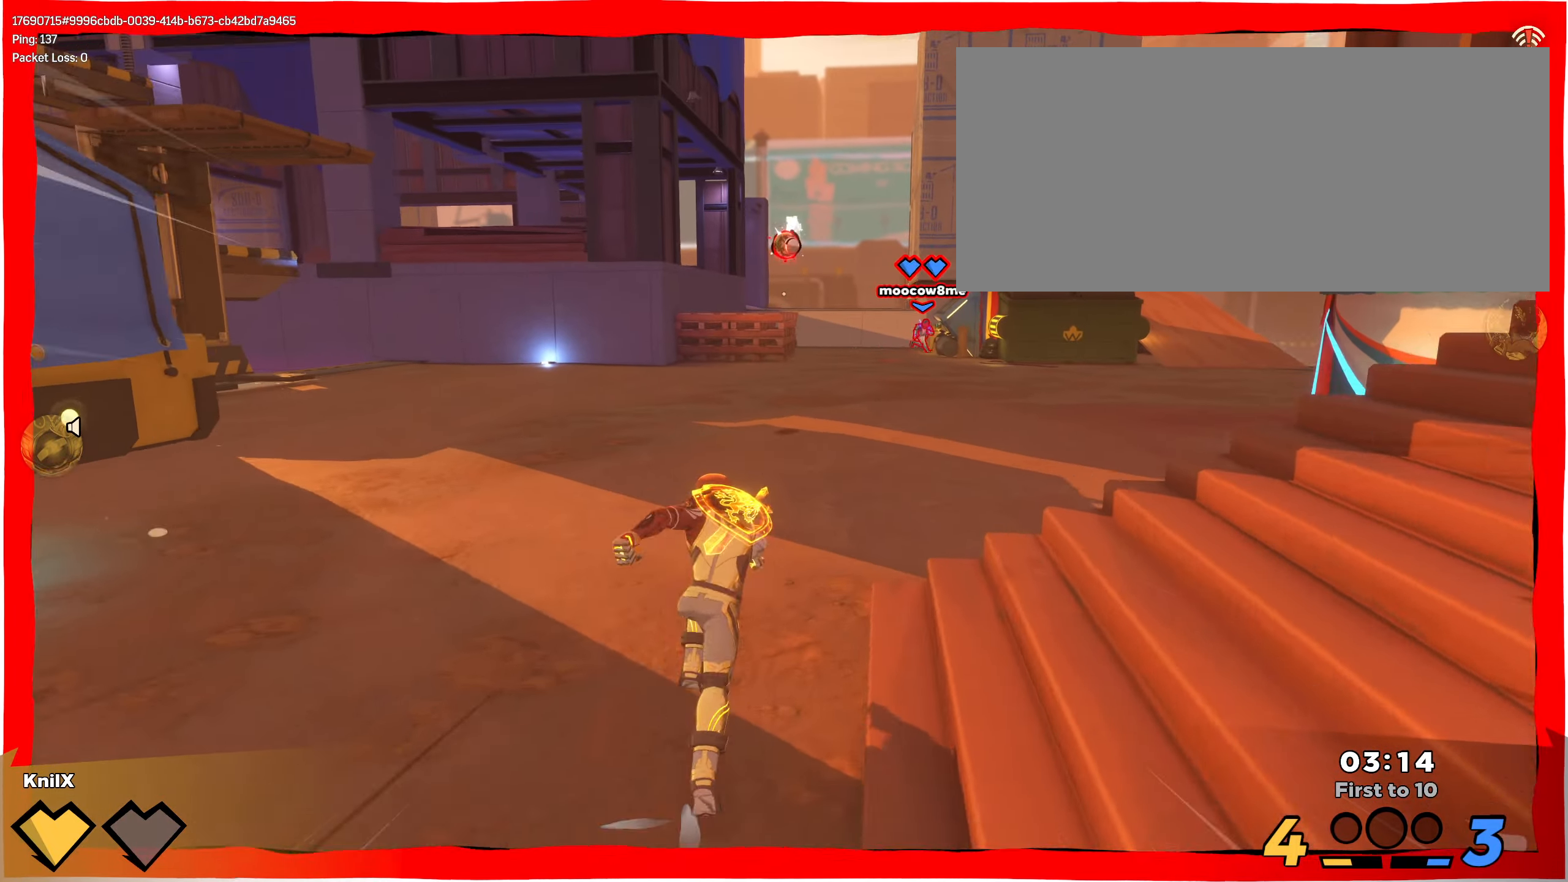
Gameplay with keyboard and mouse; each line is a JSON object with the keys and mouse buttons held at the frame after it. "events" lists presses ("down") and releases ("up") of "a", "alt", "ctrl", "d", "e", "f", "q", "r", "s", "shift", "space", "w", "mouse_left", "mouse_wheel", "mouse_right", "mouse_mb4" and "mouse_mb5" between this image and that frame as [ms after this image, input, new state], when the widget could be followed in between. "mouse_left", "mouse_wheel", "mouse_right", "mouse_mb4", "mouse_mb5" = the "left", "wheel", "right", "mb4", "mb5" buttons of the "mouse" list. No other keys are recorded. "wheel" means that the mouse wheel is clicked or scrolled. Mouse movement is not recorded.
{"keys": ["w"], "mouse": [], "events": [[184, "mouse_right", "down"], [367, "mouse_right", "up"], [500, "shift", "up"]]}
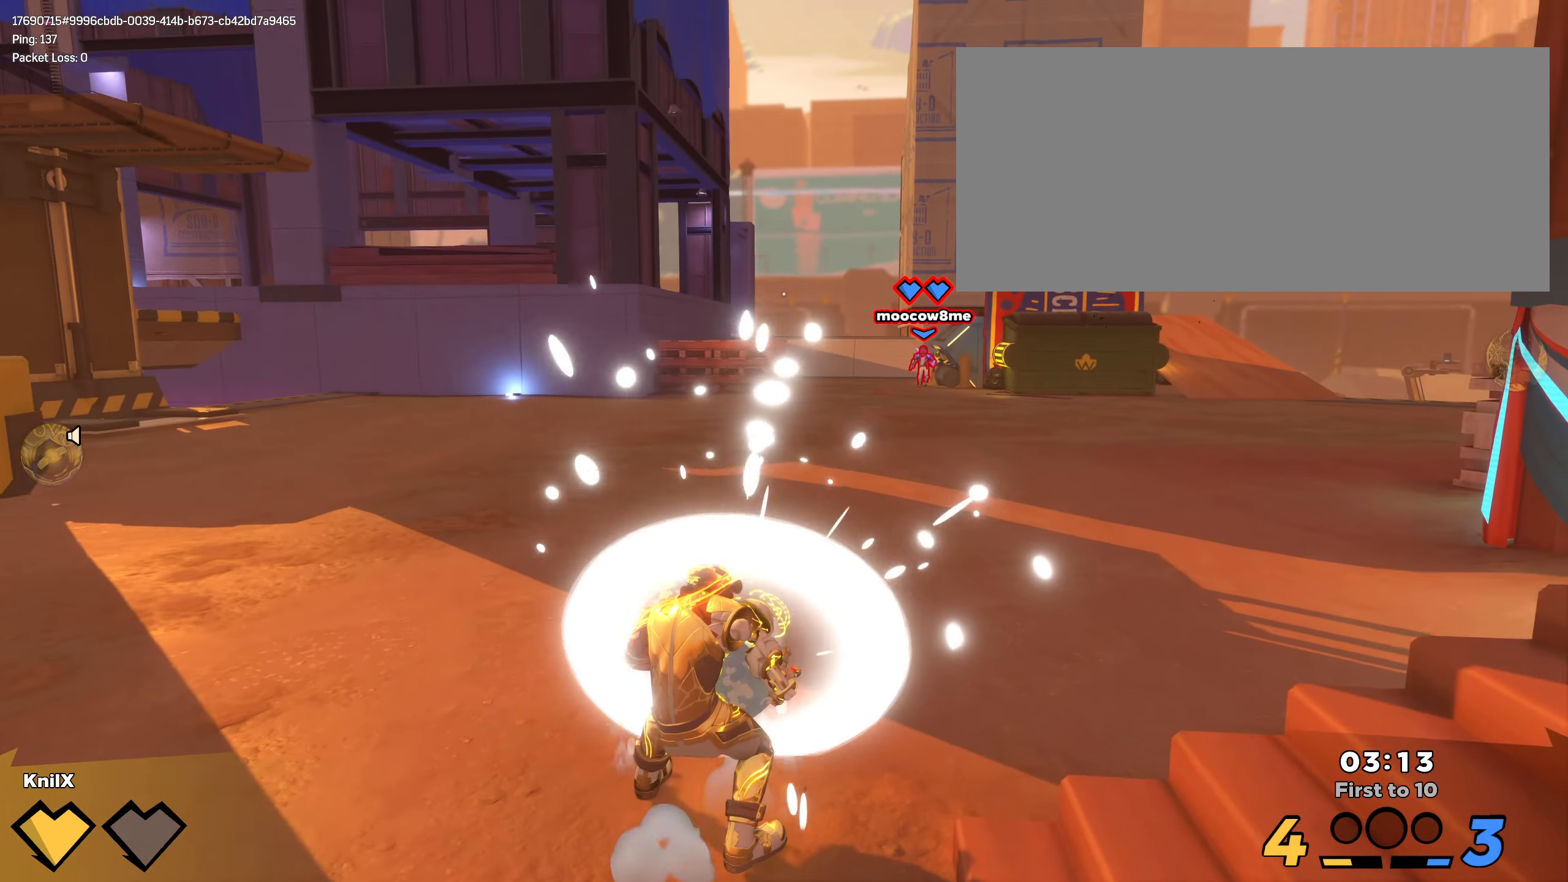
{"keys": ["w"], "mouse": [], "events": [[350, "shift", "down"], [500, "shift", "up"]]}
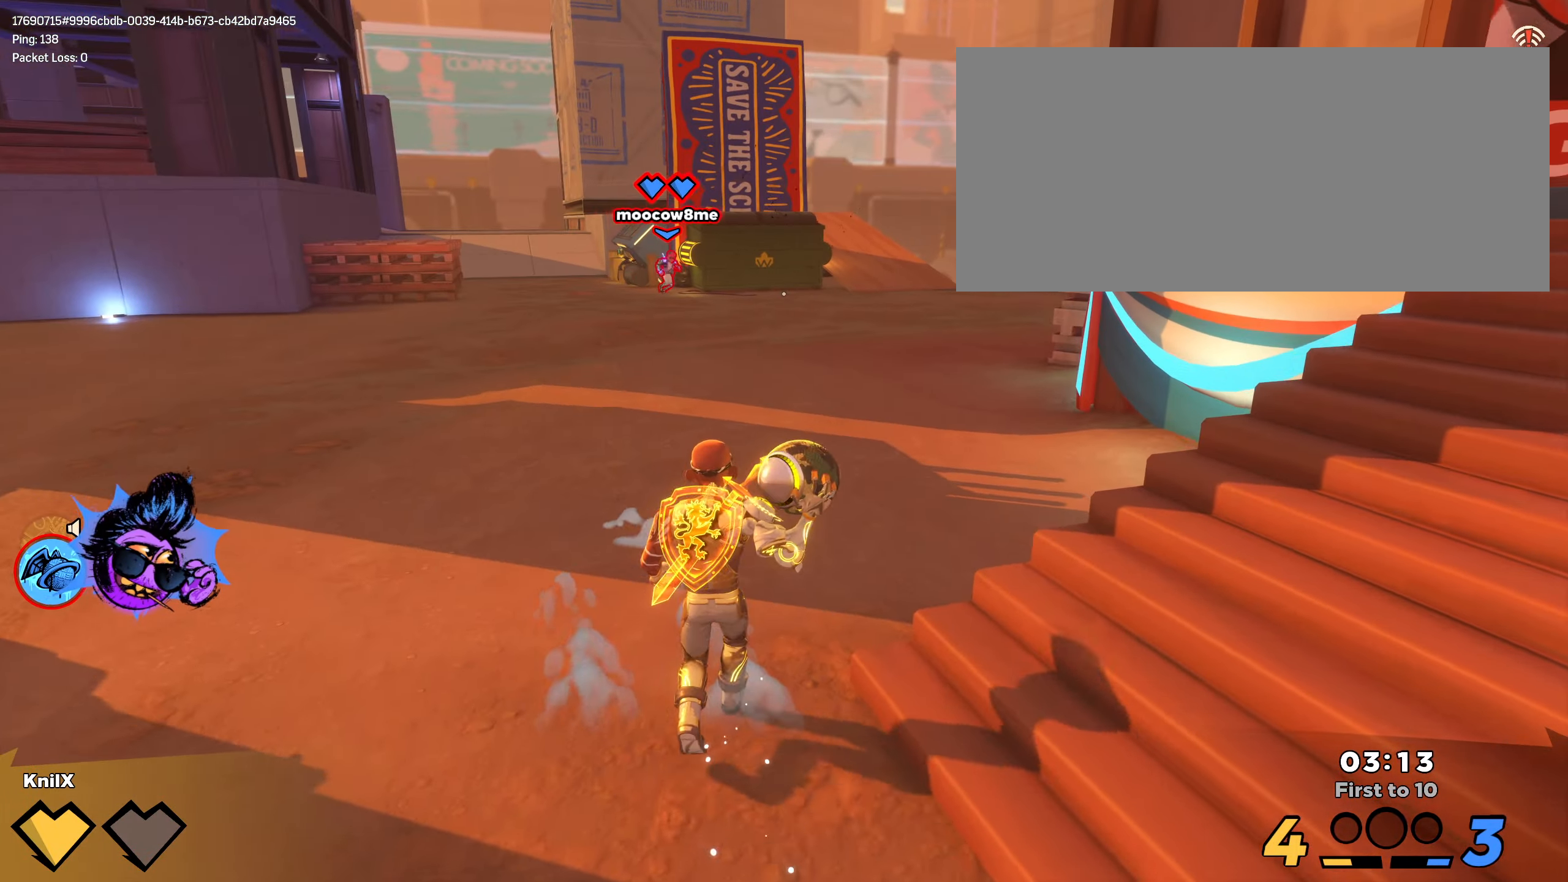
{"keys": ["shift", "w"], "mouse": [], "events": [[100, "shift", "down"]]}
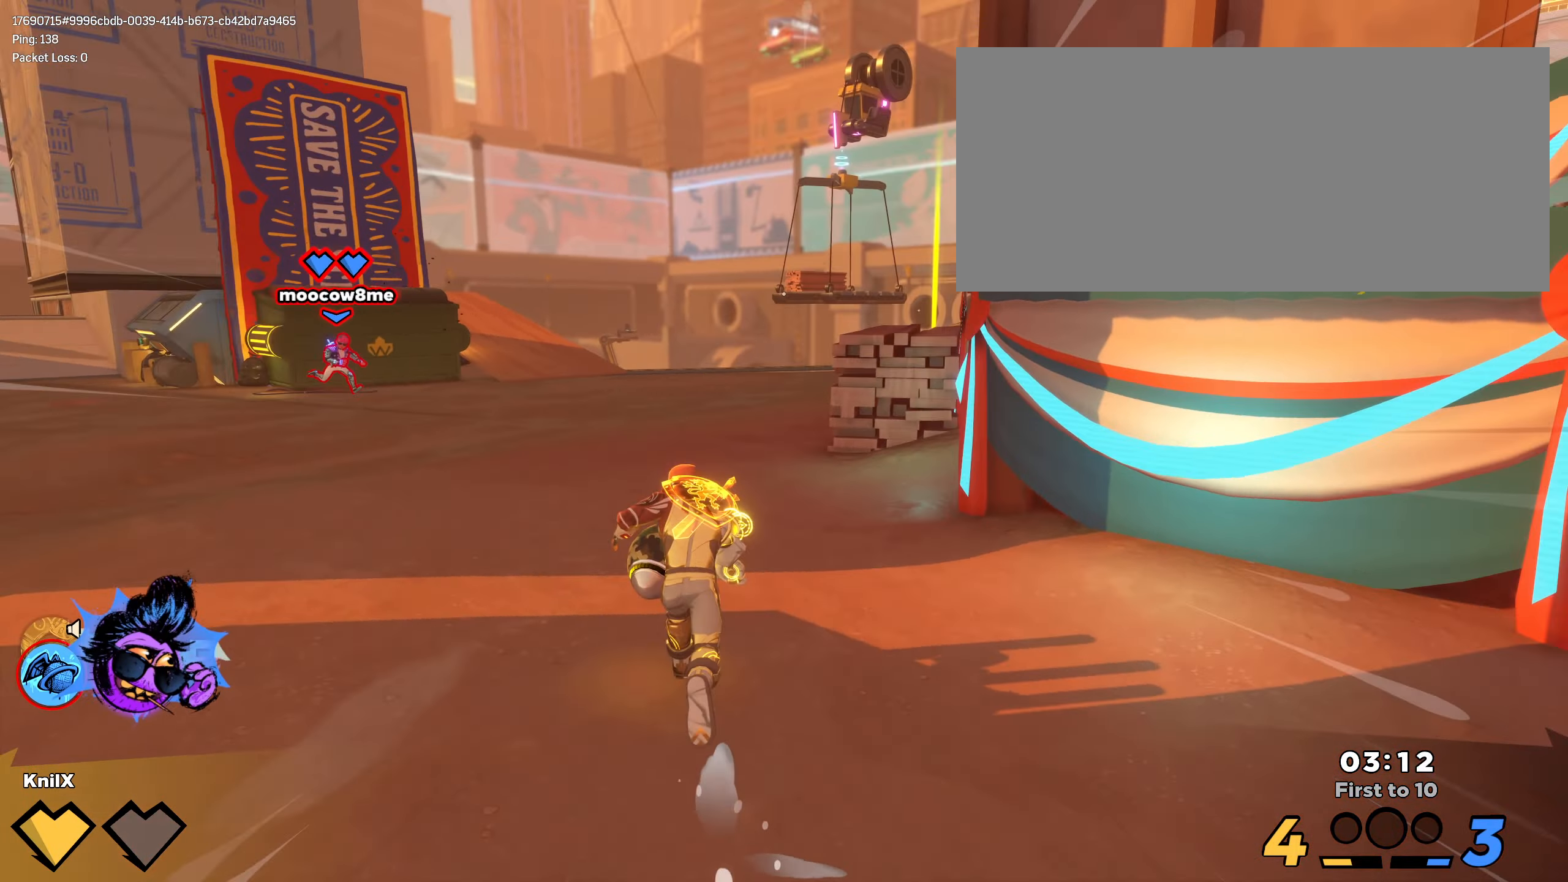
{"keys": ["shift", "w"], "mouse": [], "events": []}
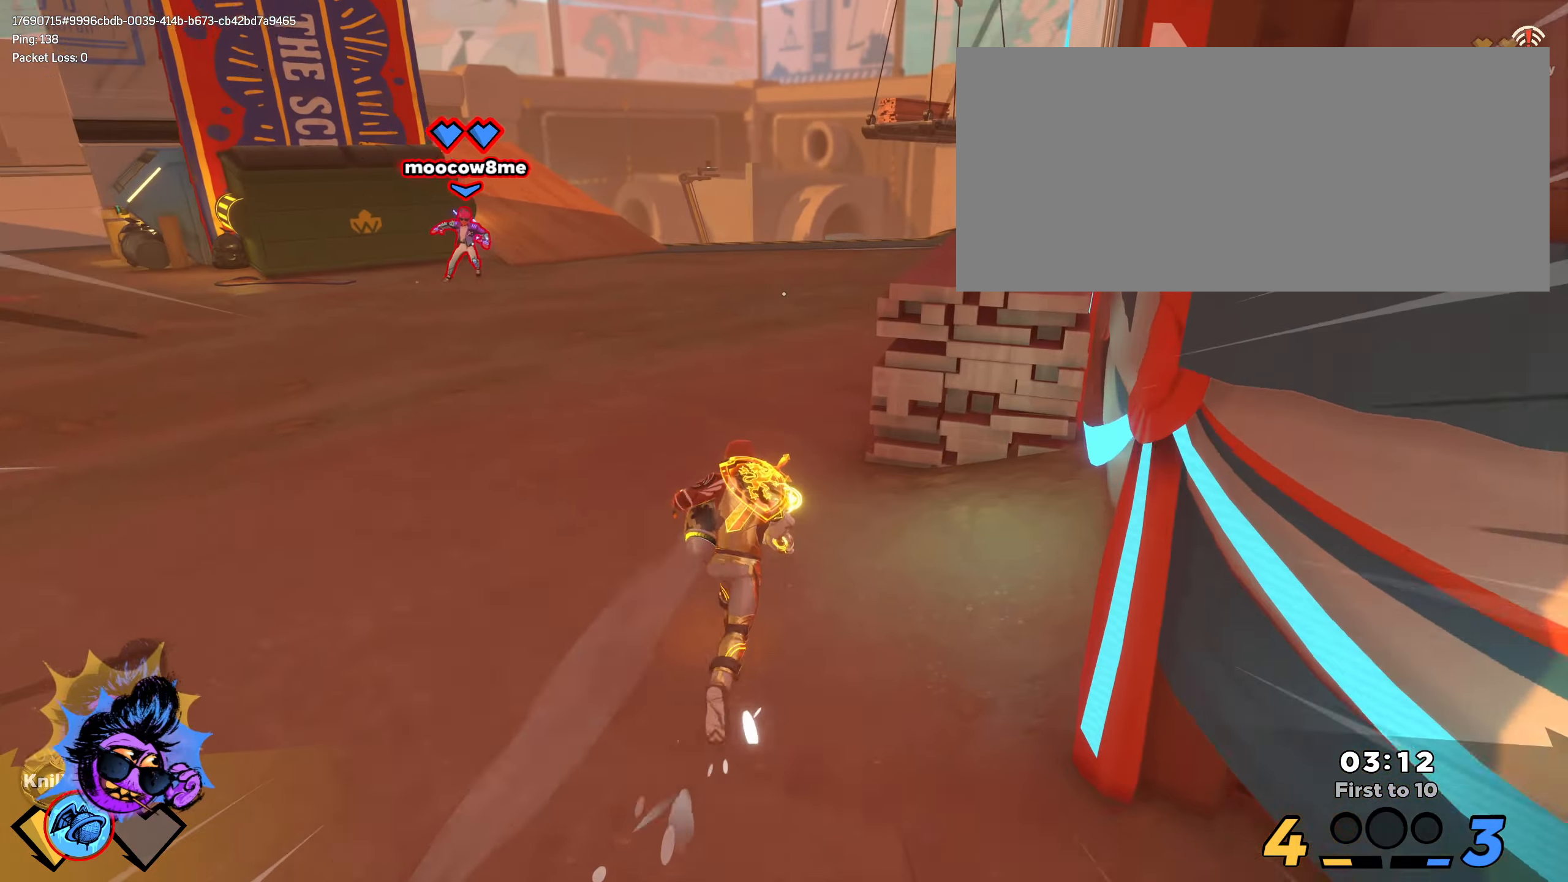
{"keys": ["shift", "w"], "mouse": [], "events": [[234, "space", "down"], [400, "space", "up"]]}
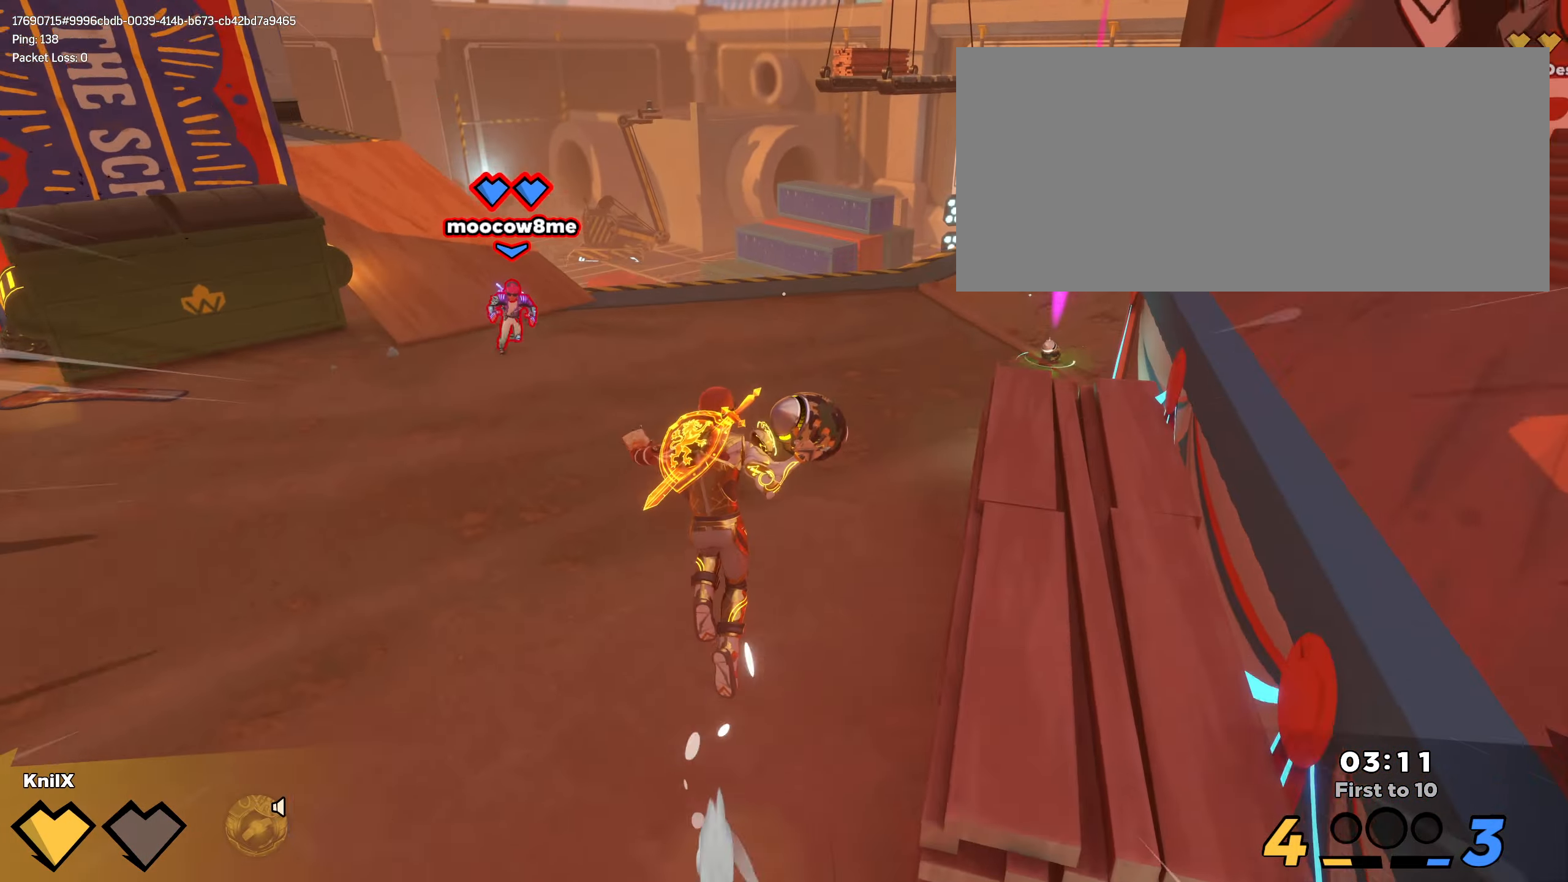
{"keys": ["shift", "w"], "mouse": [], "events": [[150, "q", "down"], [350, "q", "up"]]}
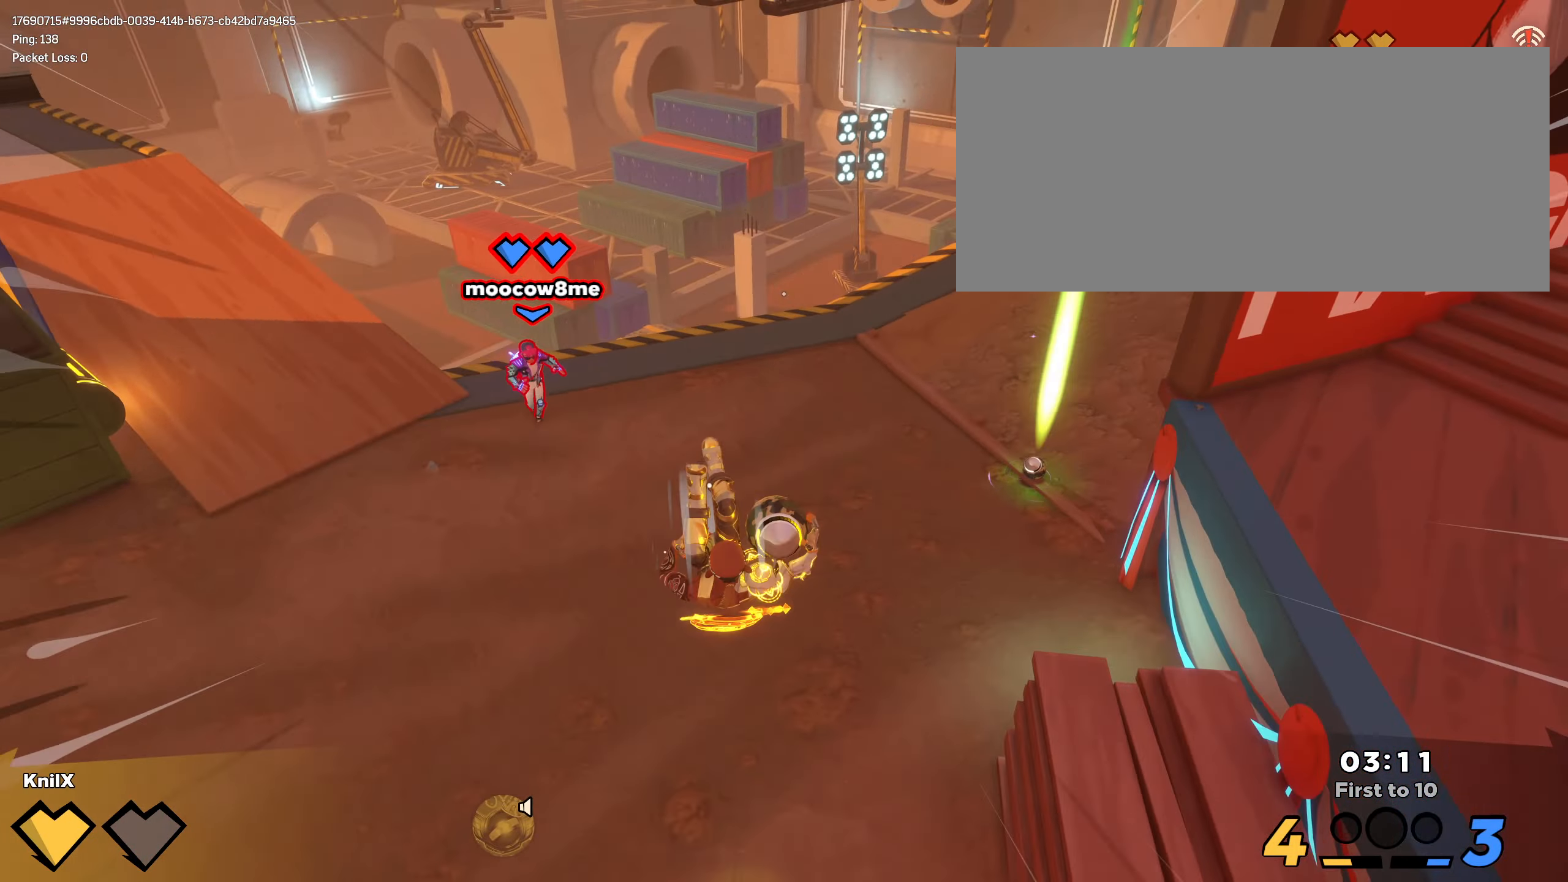
{"keys": ["d", "shift", "w"], "mouse": [], "events": [[200, "d", "down"], [367, "q", "down"], [483, "q", "up"]]}
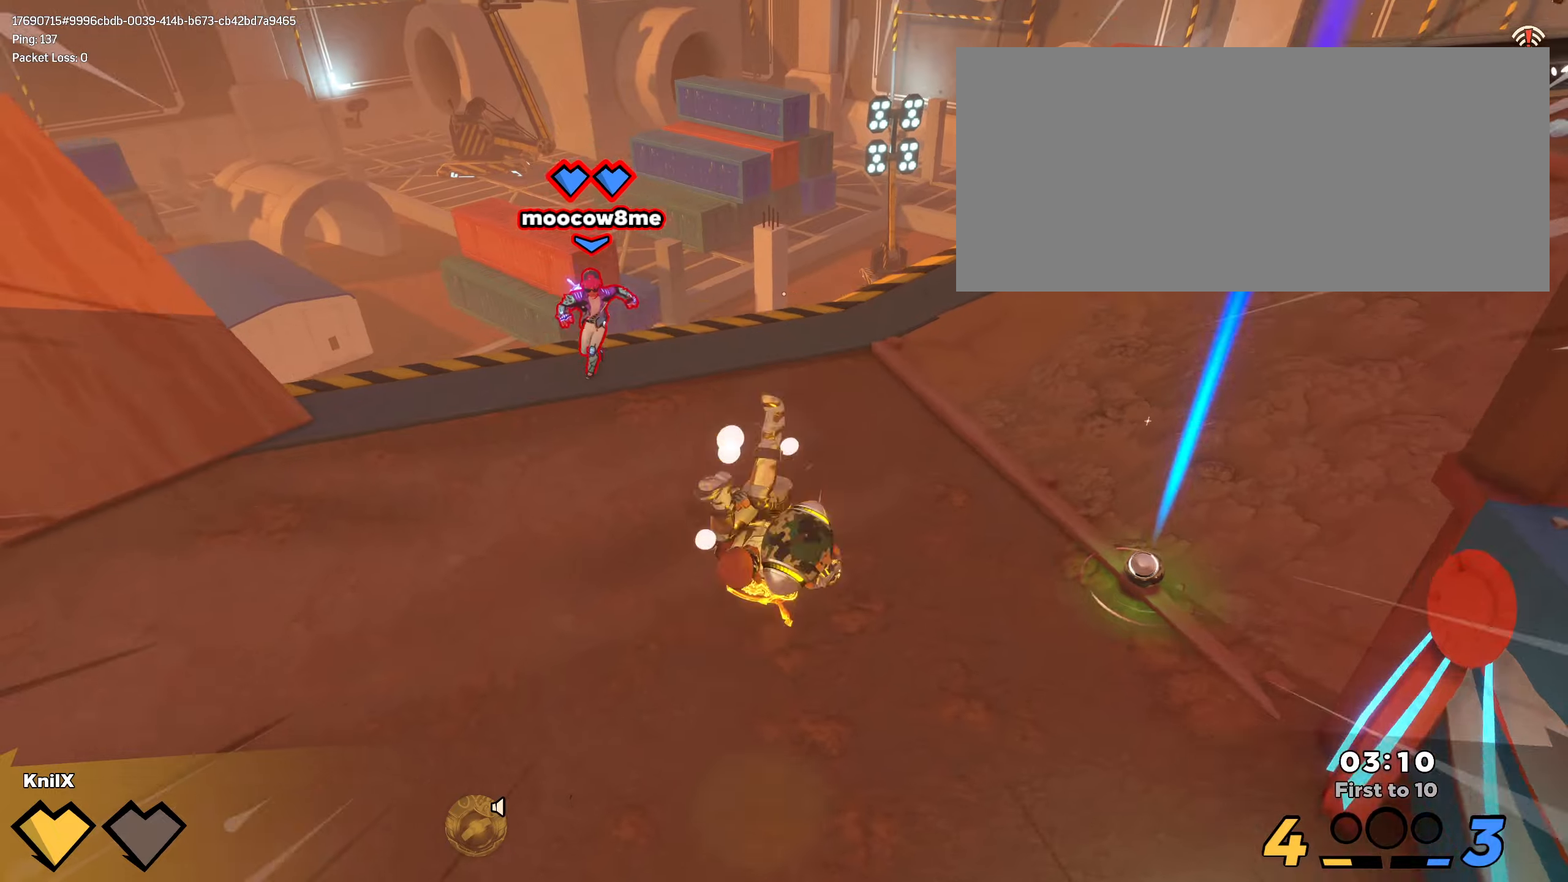
{"keys": ["d", "f", "shift", "w"], "mouse": ["left"], "events": [[300, "mouse_left", "down"], [433, "f", "down"]]}
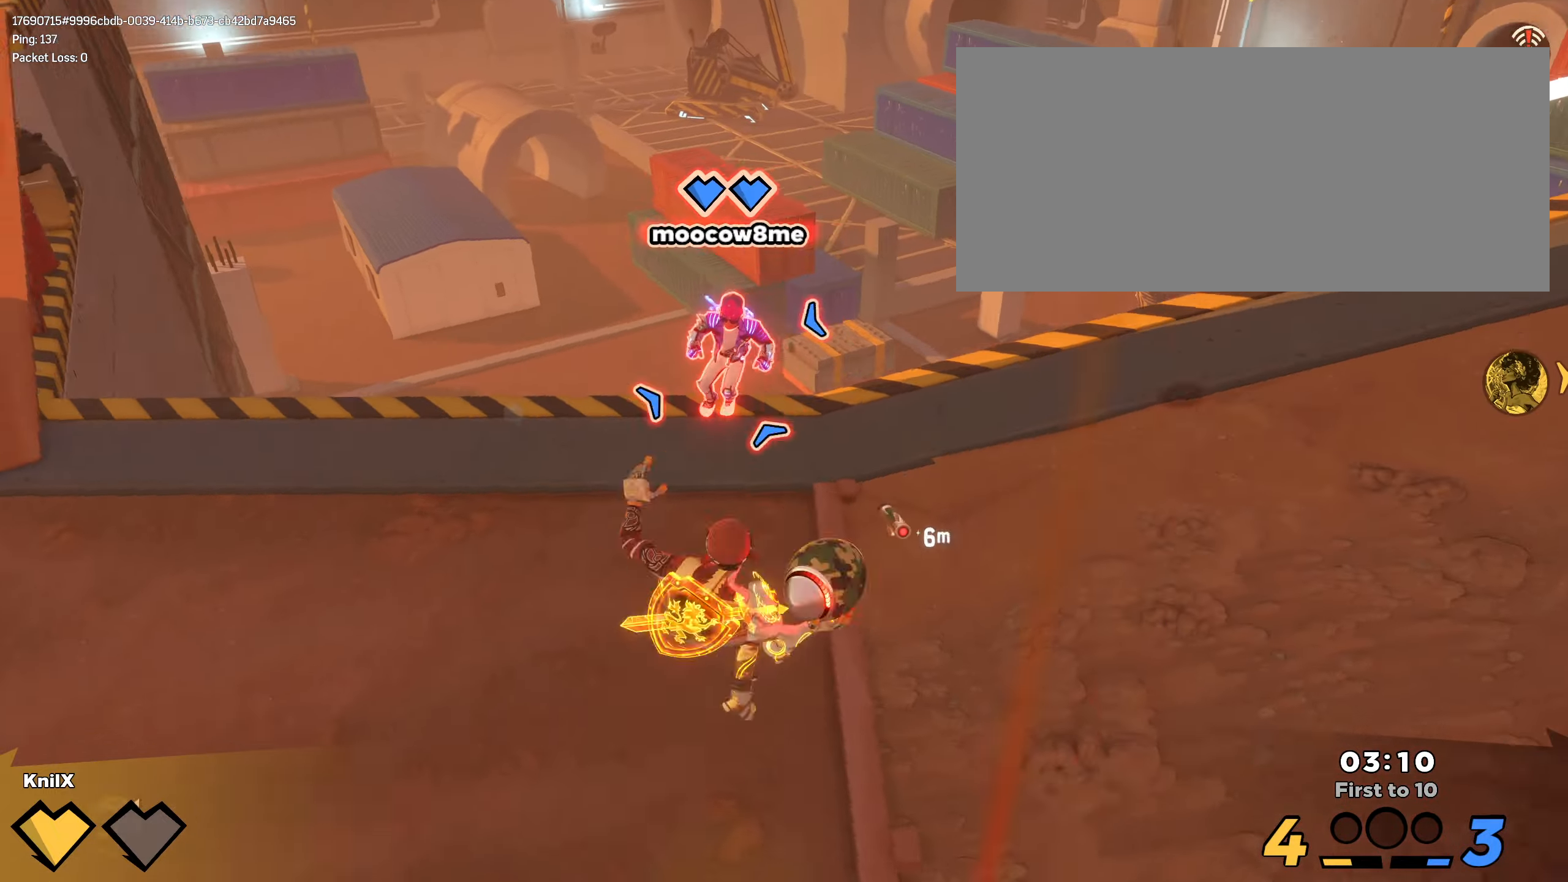
{"keys": [], "mouse": ["left"], "events": [[33, "shift", "up"], [83, "f", "up"], [150, "w", "up"], [200, "s", "down"], [450, "d", "up"], [450, "s", "up"]]}
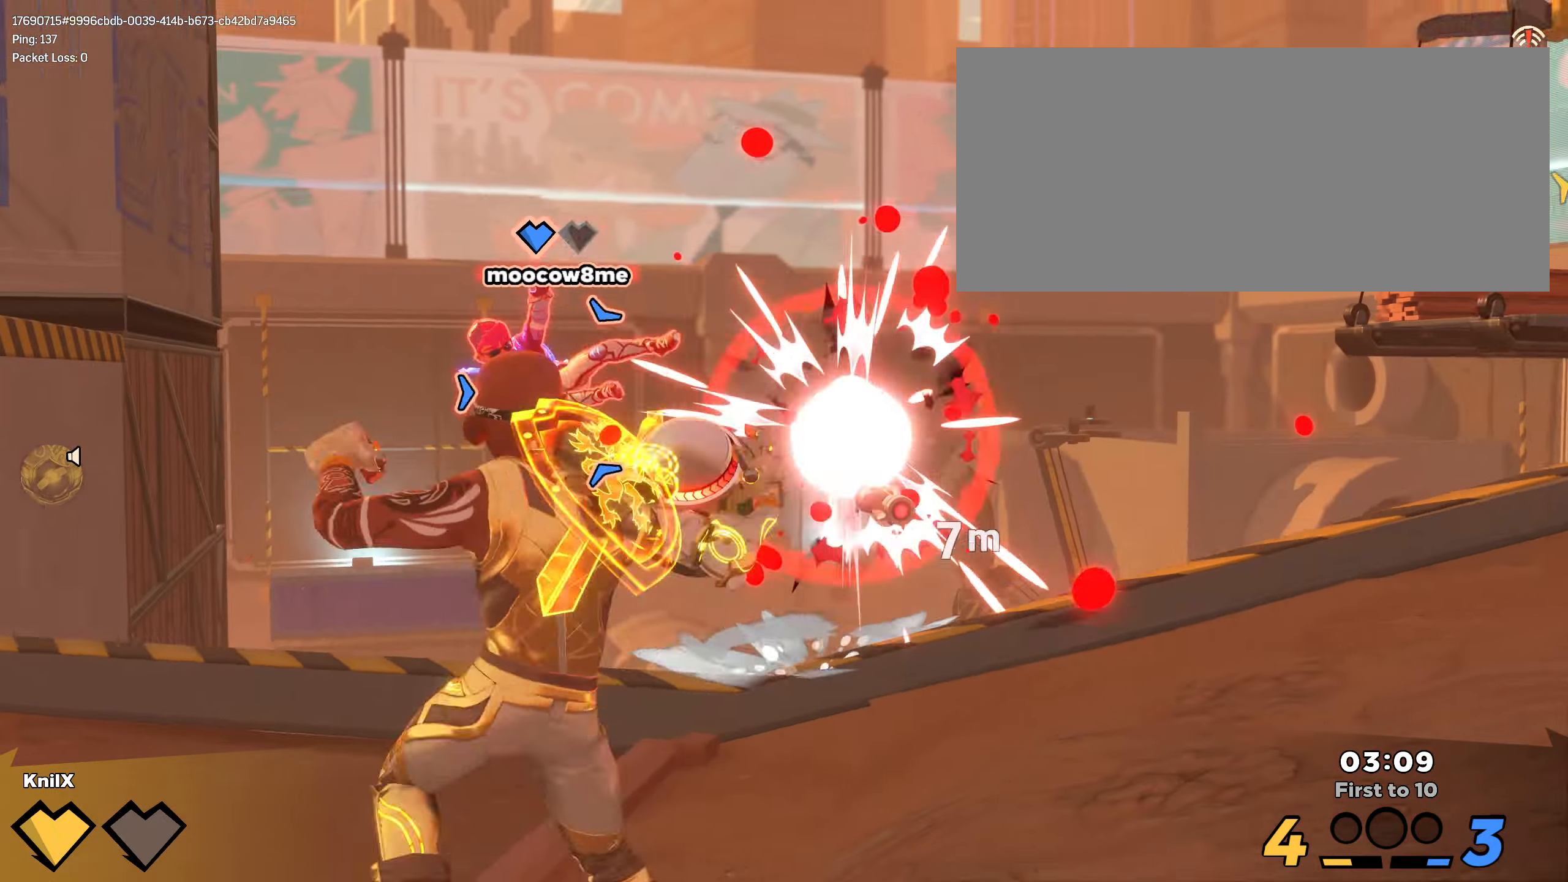
{"keys": [], "mouse": [], "events": [[333, "mouse_left", "up"]]}
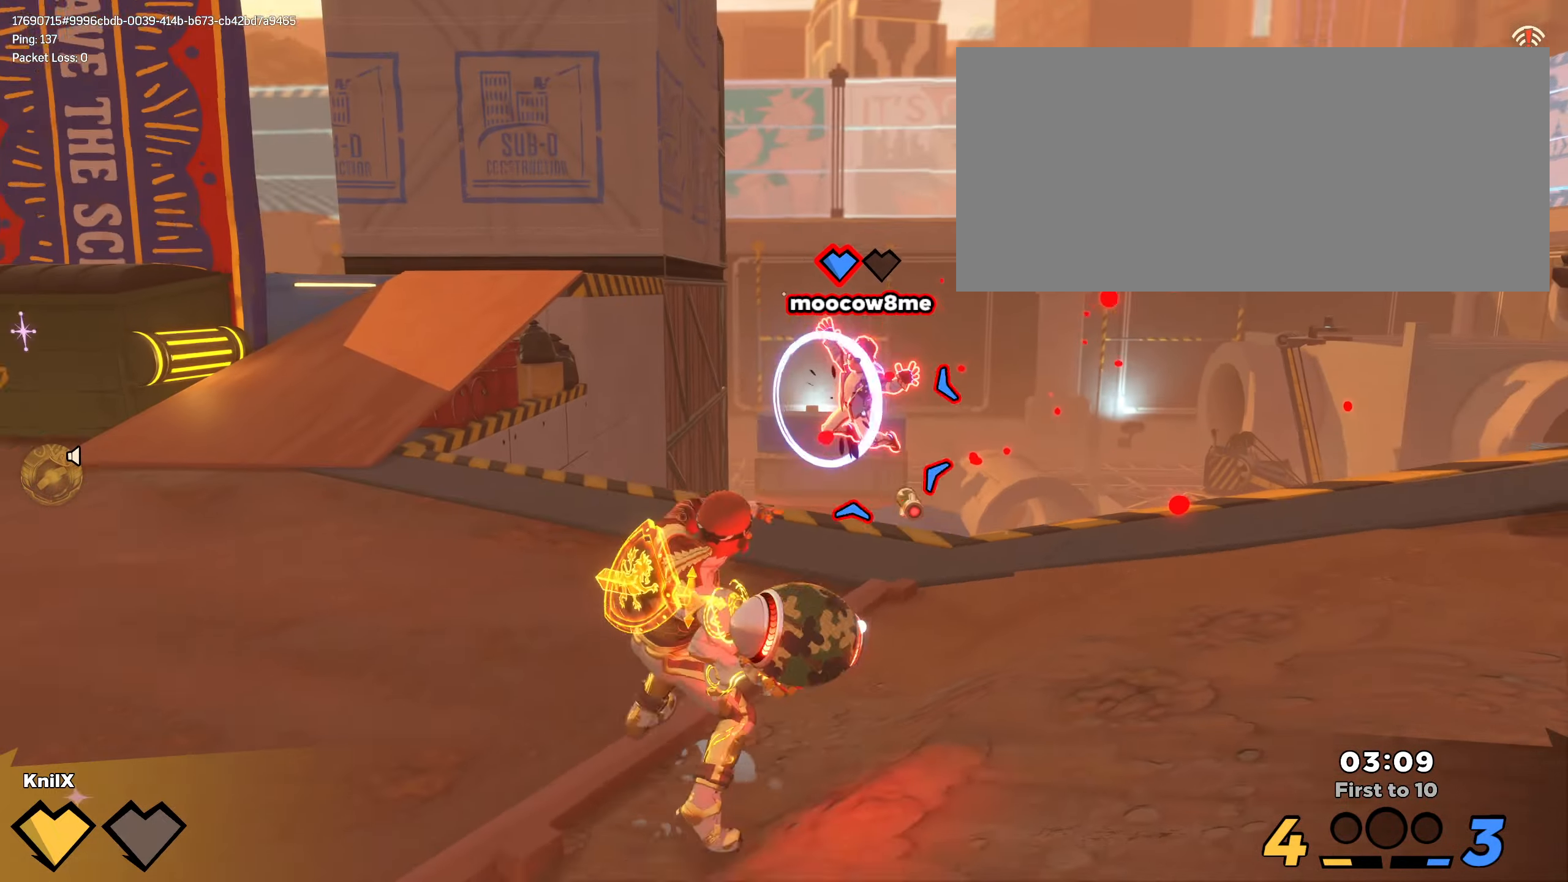
{"keys": ["s", "shift"], "mouse": [], "events": [[500, "s", "down"], [500, "shift", "down"]]}
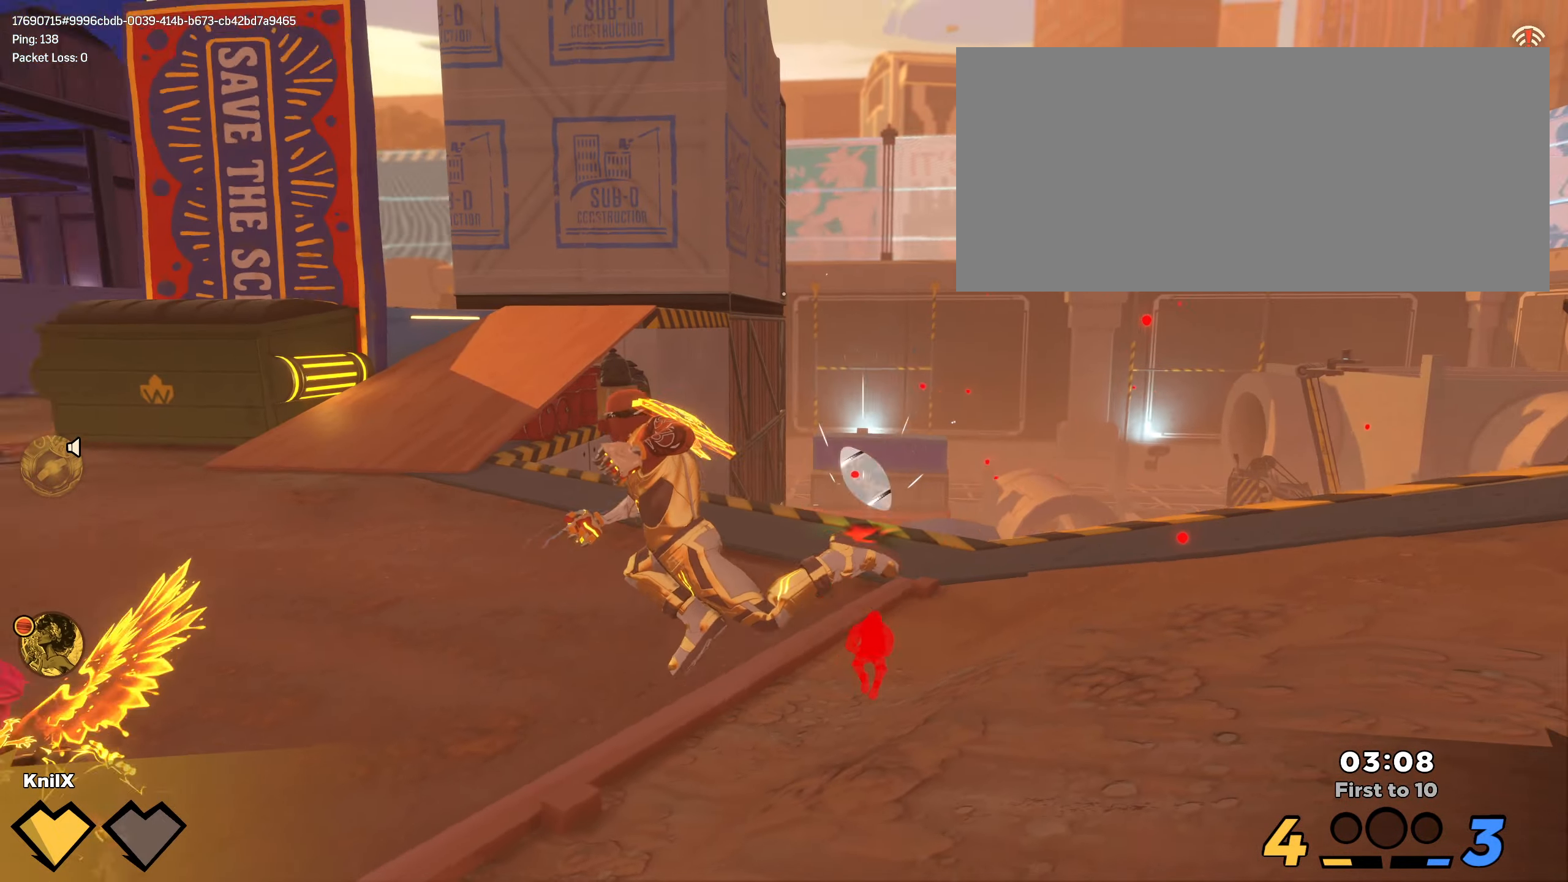
{"keys": ["d", "shift", "w"], "mouse": [], "events": [[16, "a", "down"], [100, "s", "up"], [283, "w", "down"], [350, "a", "up"], [450, "d", "down"]]}
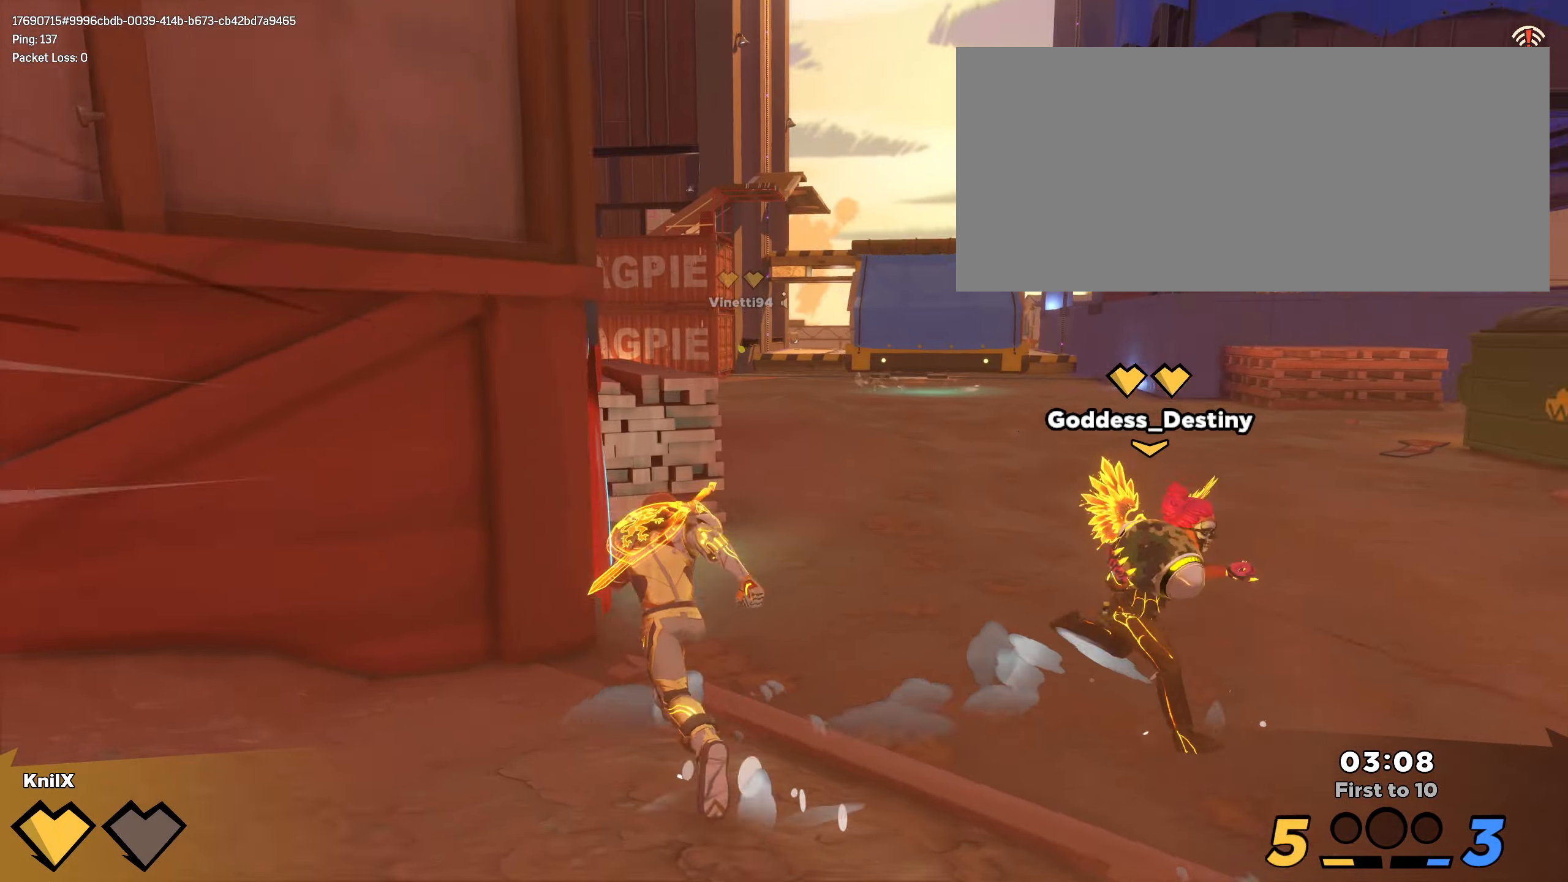
{"keys": ["shift", "w"], "mouse": [], "events": [[216, "d", "up"], [300, "shift", "up"], [383, "shift", "down"]]}
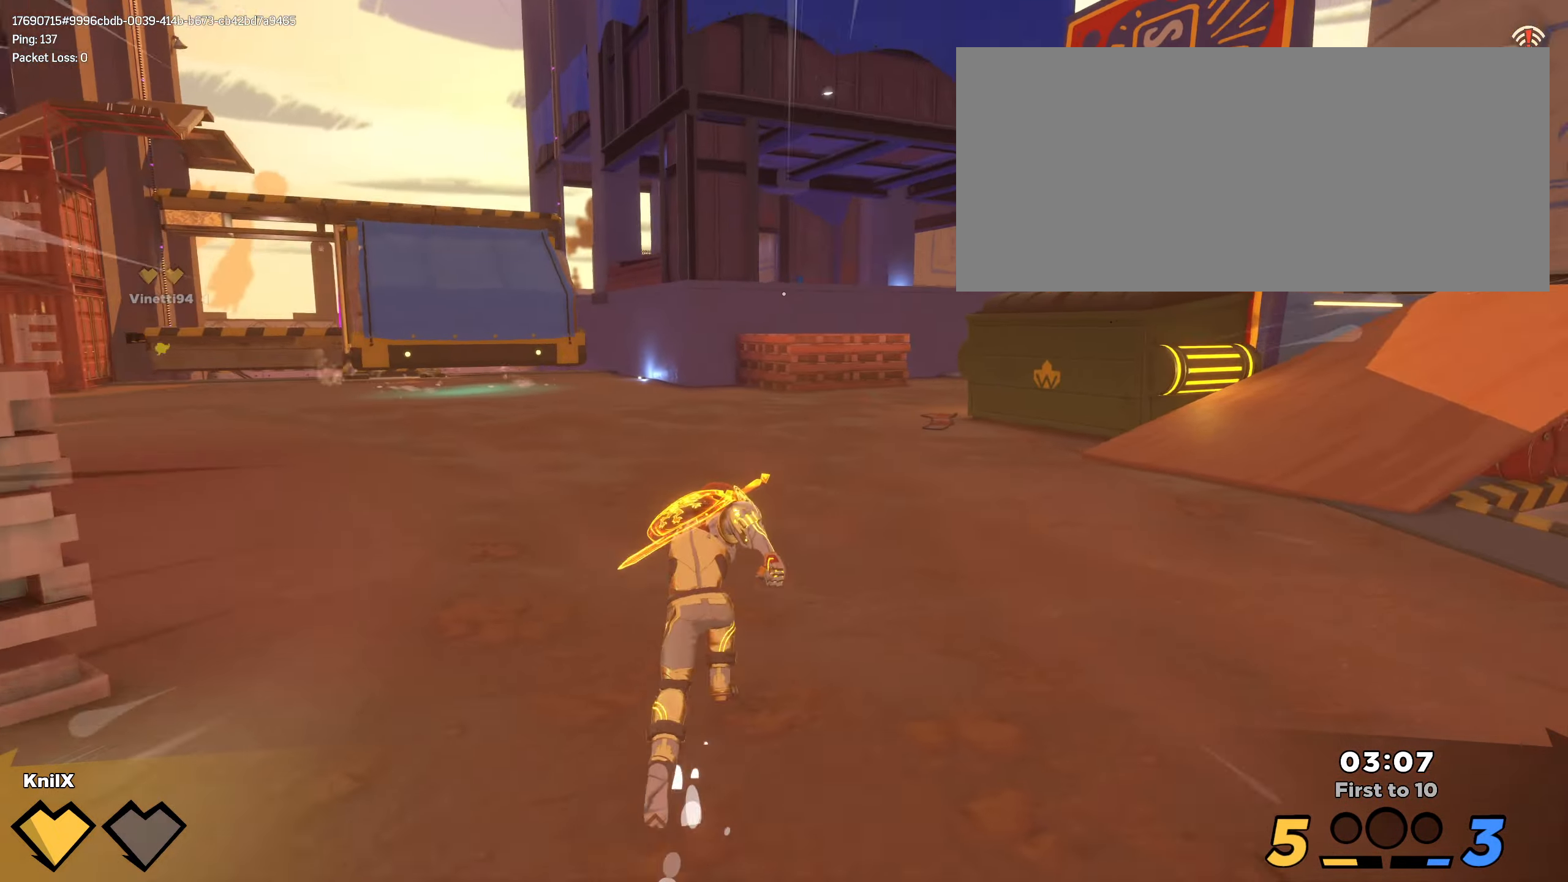
{"keys": ["shift", "w"], "mouse": [], "events": [[300, "q", "down"], [400, "q", "up"]]}
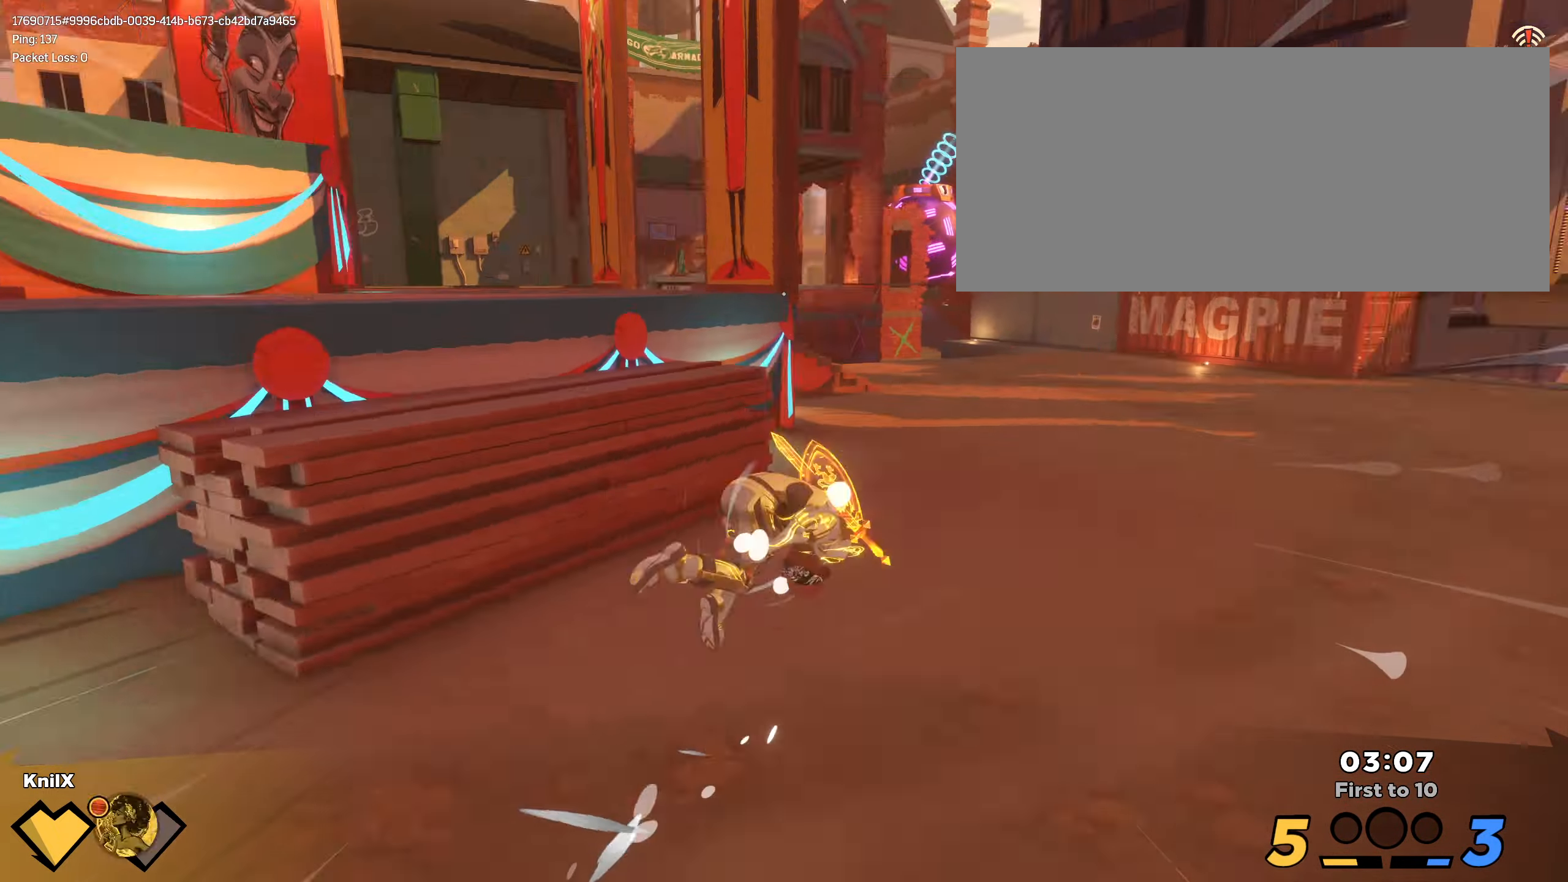
{"keys": ["shift", "w"], "mouse": [], "events": [[183, "shift", "up"], [300, "shift", "down"]]}
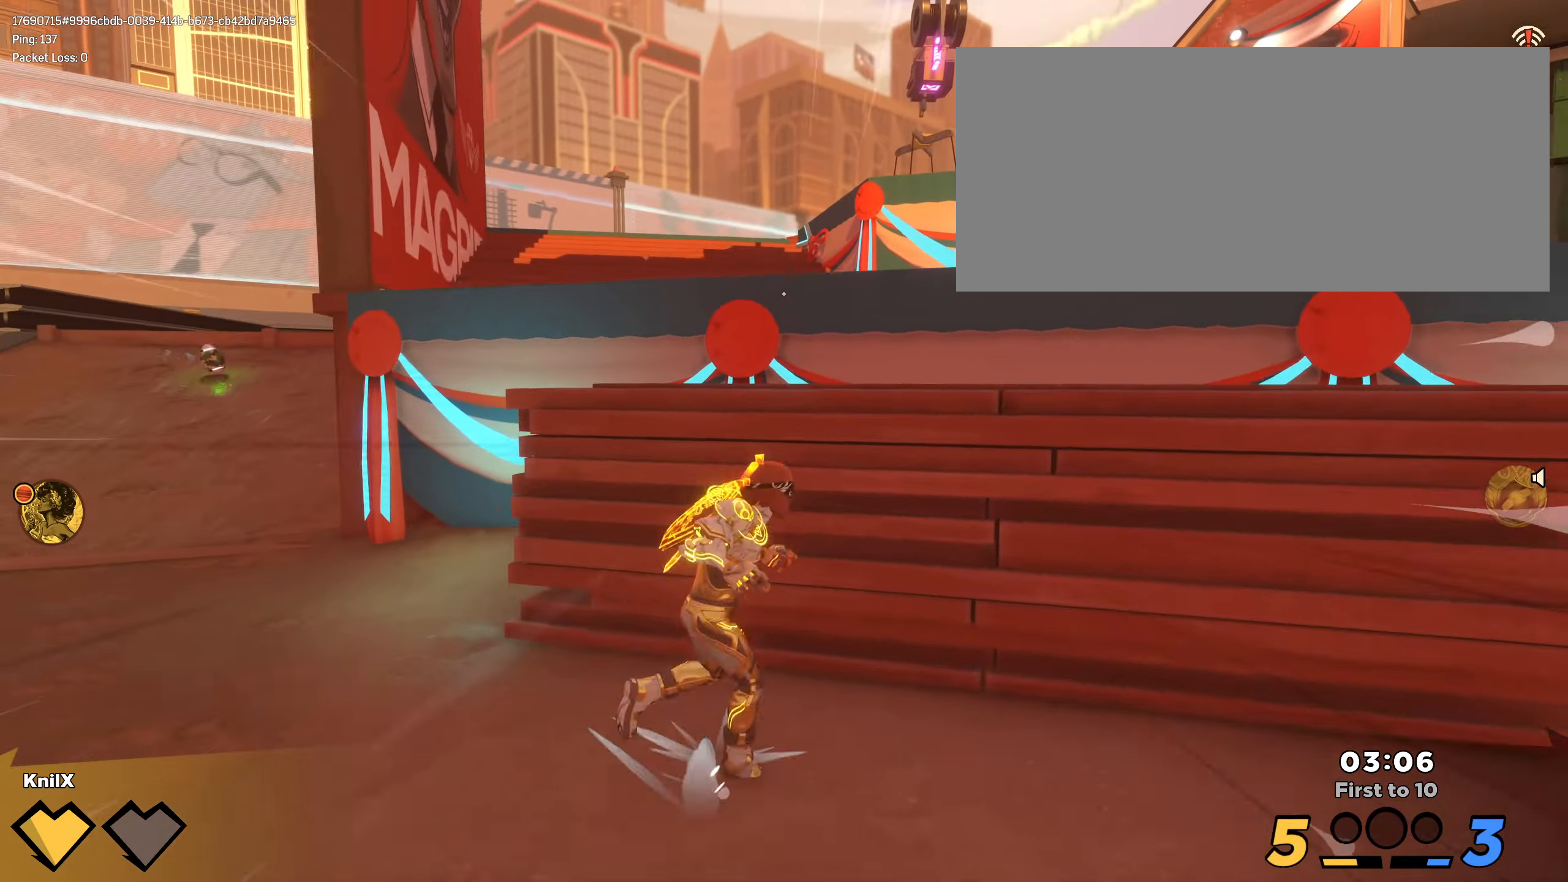
{"keys": ["w"], "mouse": [], "events": [[33, "d", "down"], [83, "space", "down"], [183, "w", "up"], [200, "q", "down"], [250, "space", "up"], [300, "w", "down"], [333, "q", "up"], [433, "d", "up"], [433, "shift", "up"]]}
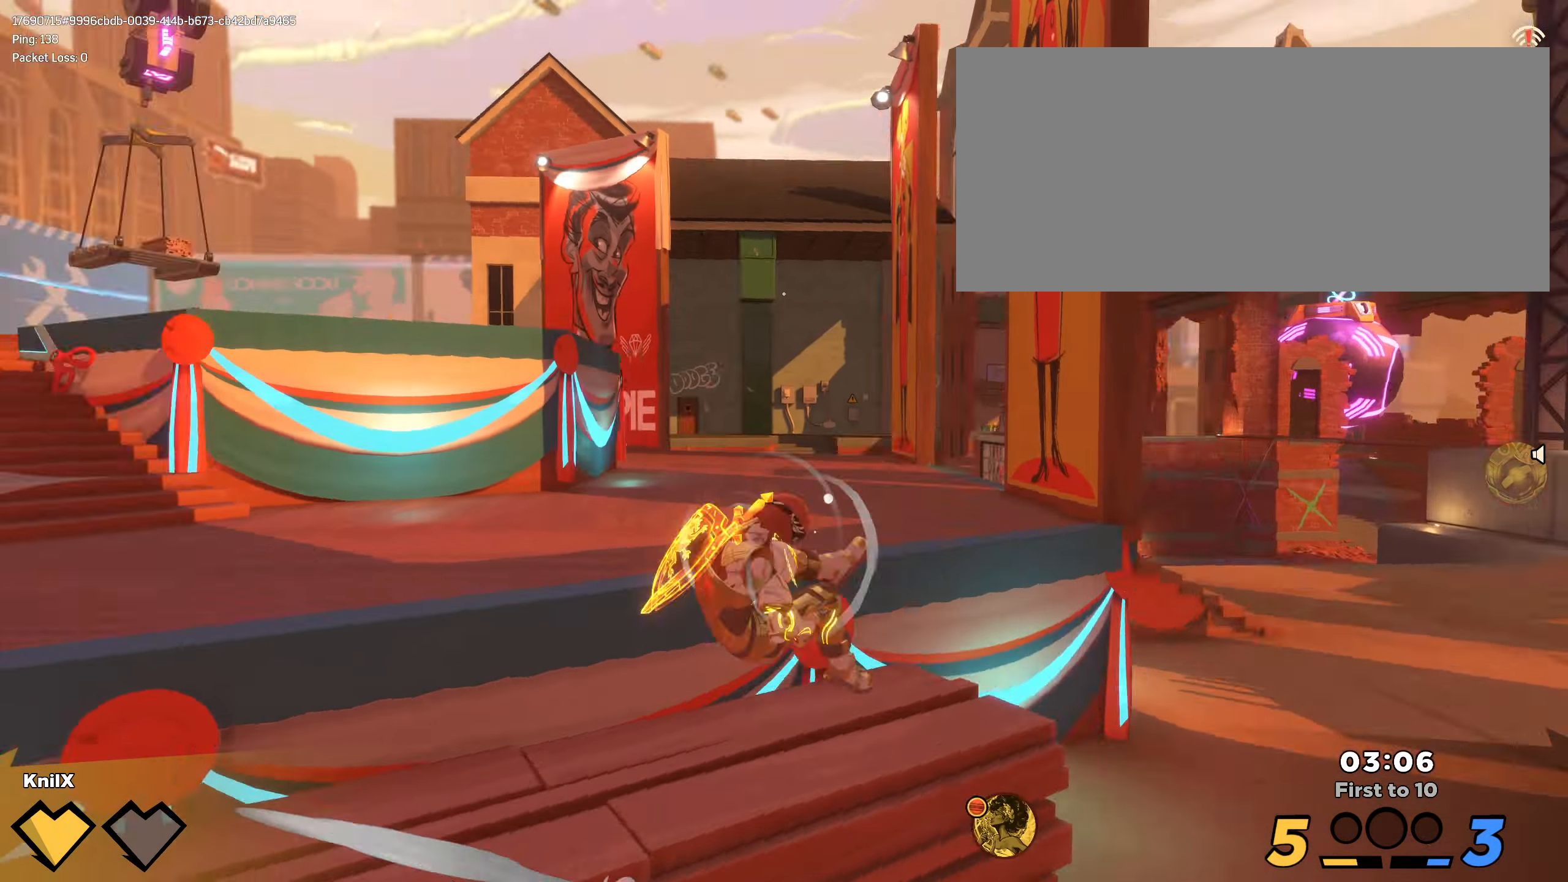
{"keys": ["d", "shift", "w"], "mouse": [], "events": [[50, "w", "up"], [183, "shift", "down"], [216, "w", "down"], [500, "d", "down"]]}
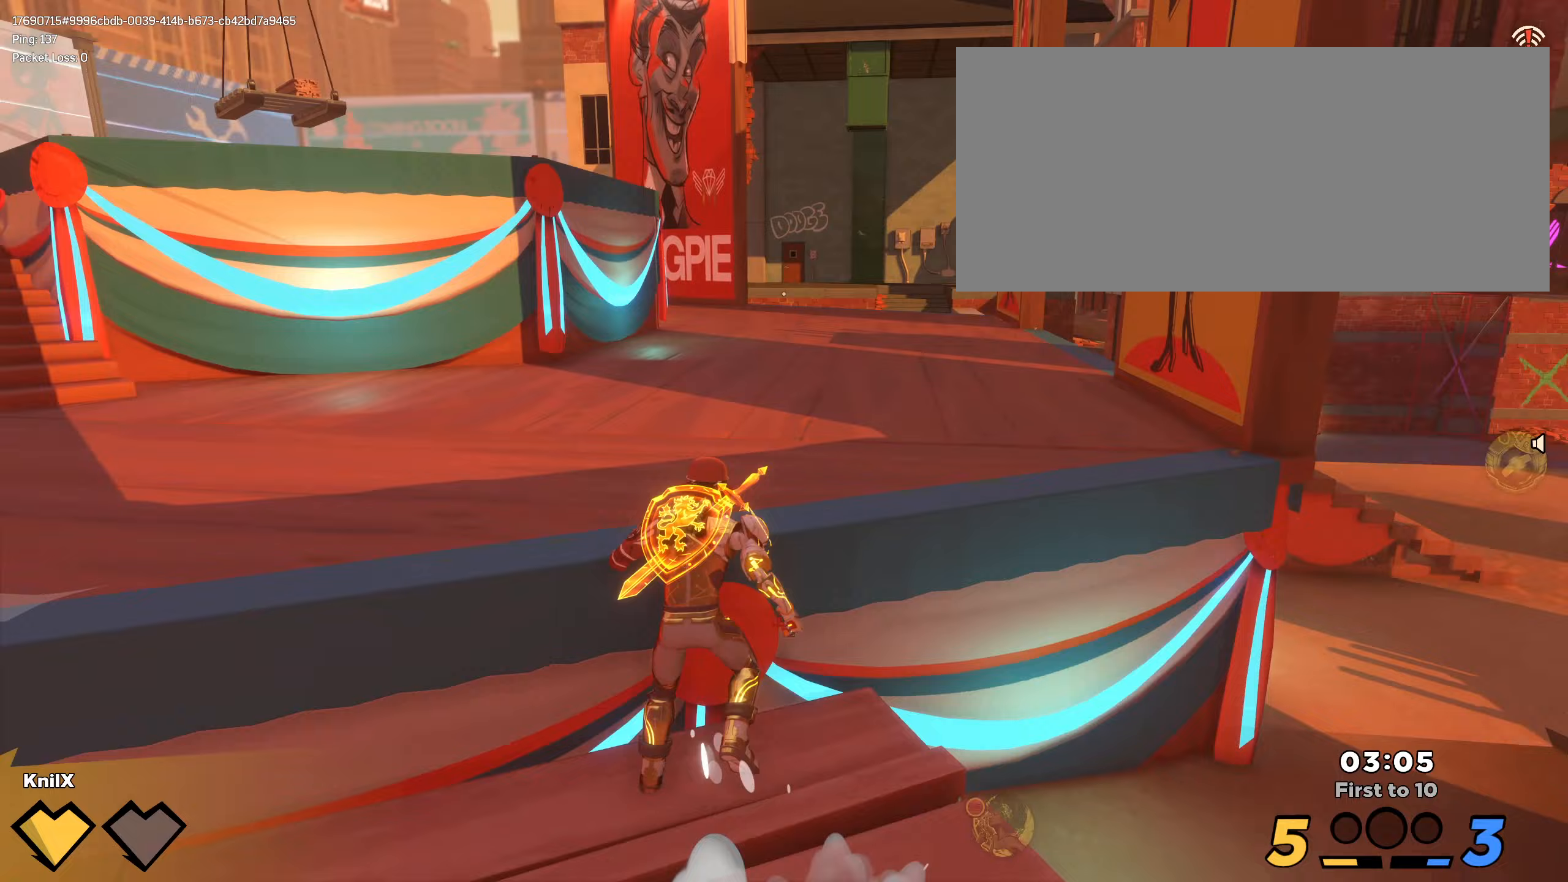
{"keys": ["d", "w"], "mouse": [], "events": [[33, "q", "down"], [100, "space", "down"], [183, "q", "up"], [233, "space", "up"], [400, "shift", "up"]]}
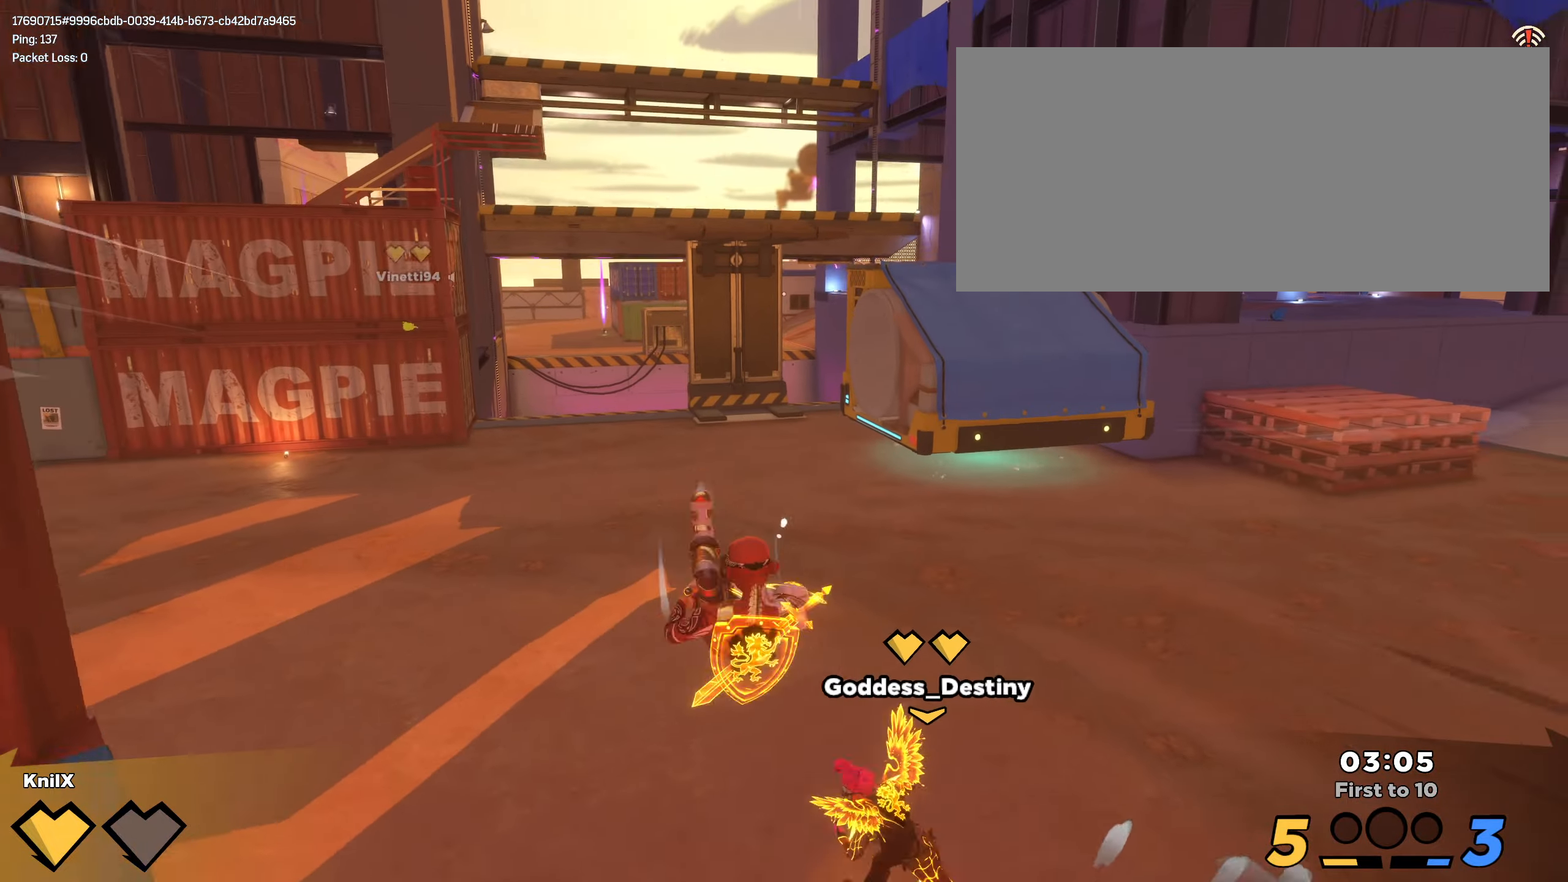
{"keys": ["shift", "w"], "mouse": [], "events": [[83, "shift", "down"], [250, "d", "up"]]}
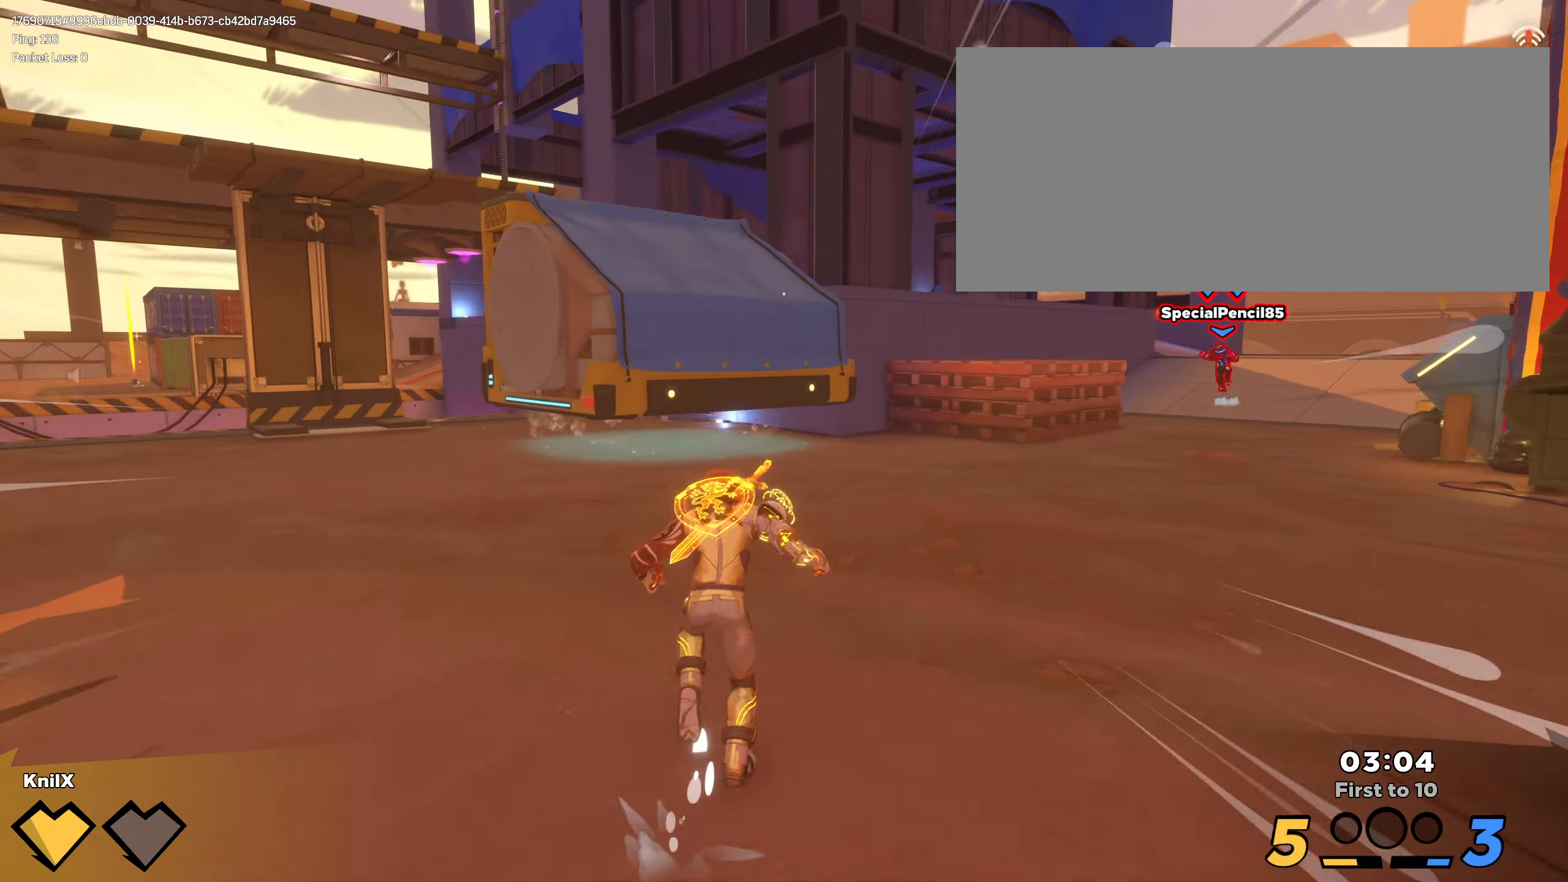
{"keys": ["shift", "w"], "mouse": []}
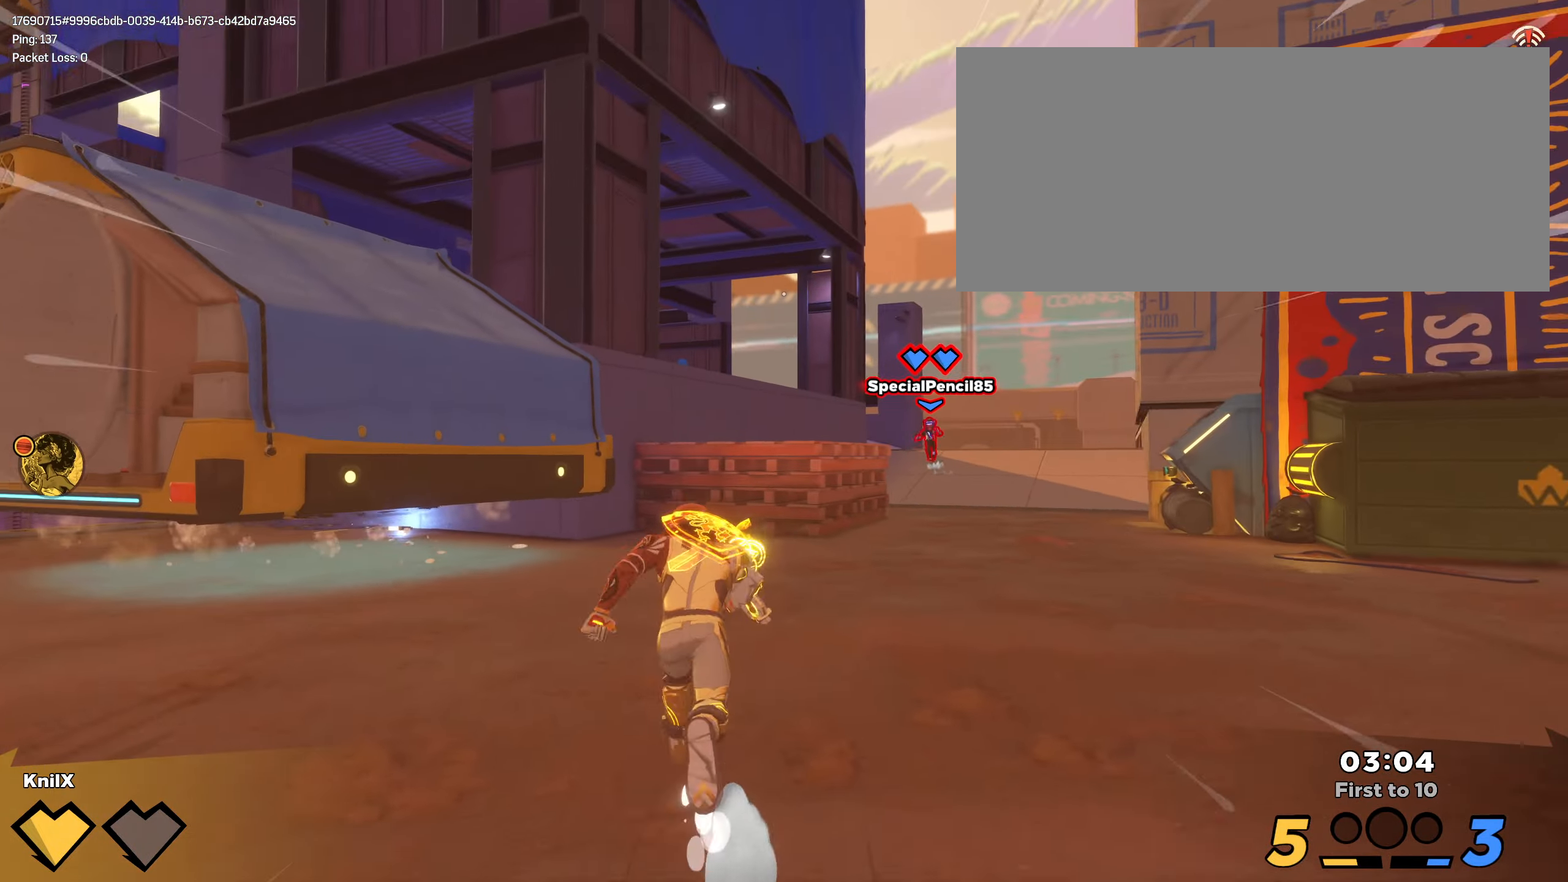
{"keys": ["shift", "w"], "mouse": [], "events": []}
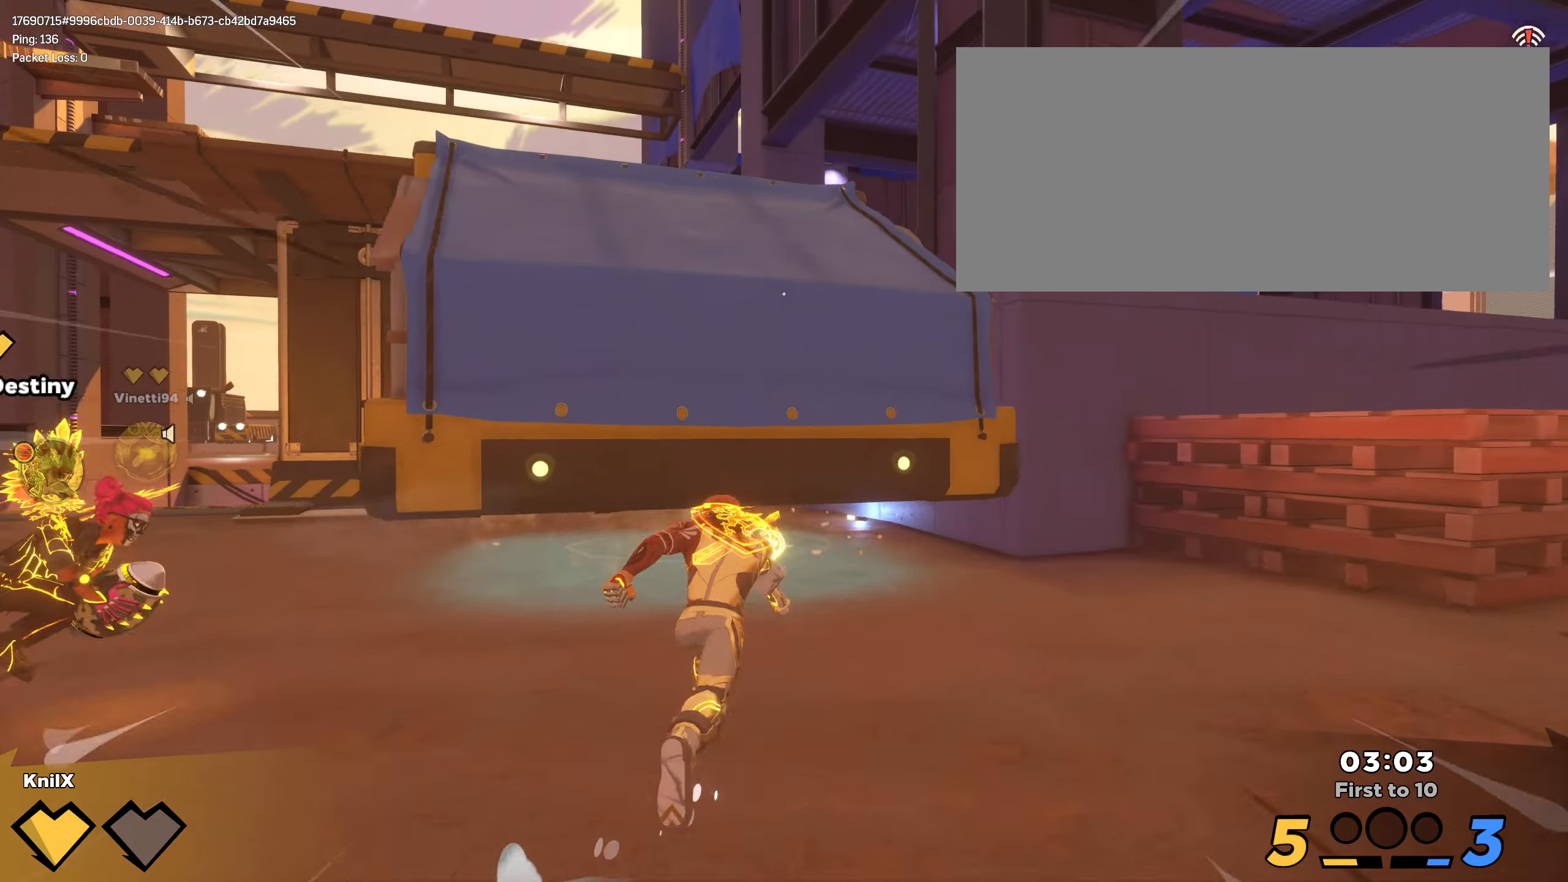
{"keys": ["shift", "w"], "mouse": [], "events": [[50, "space", "down"], [200, "space", "up"], [283, "q", "down"], [433, "q", "up"]]}
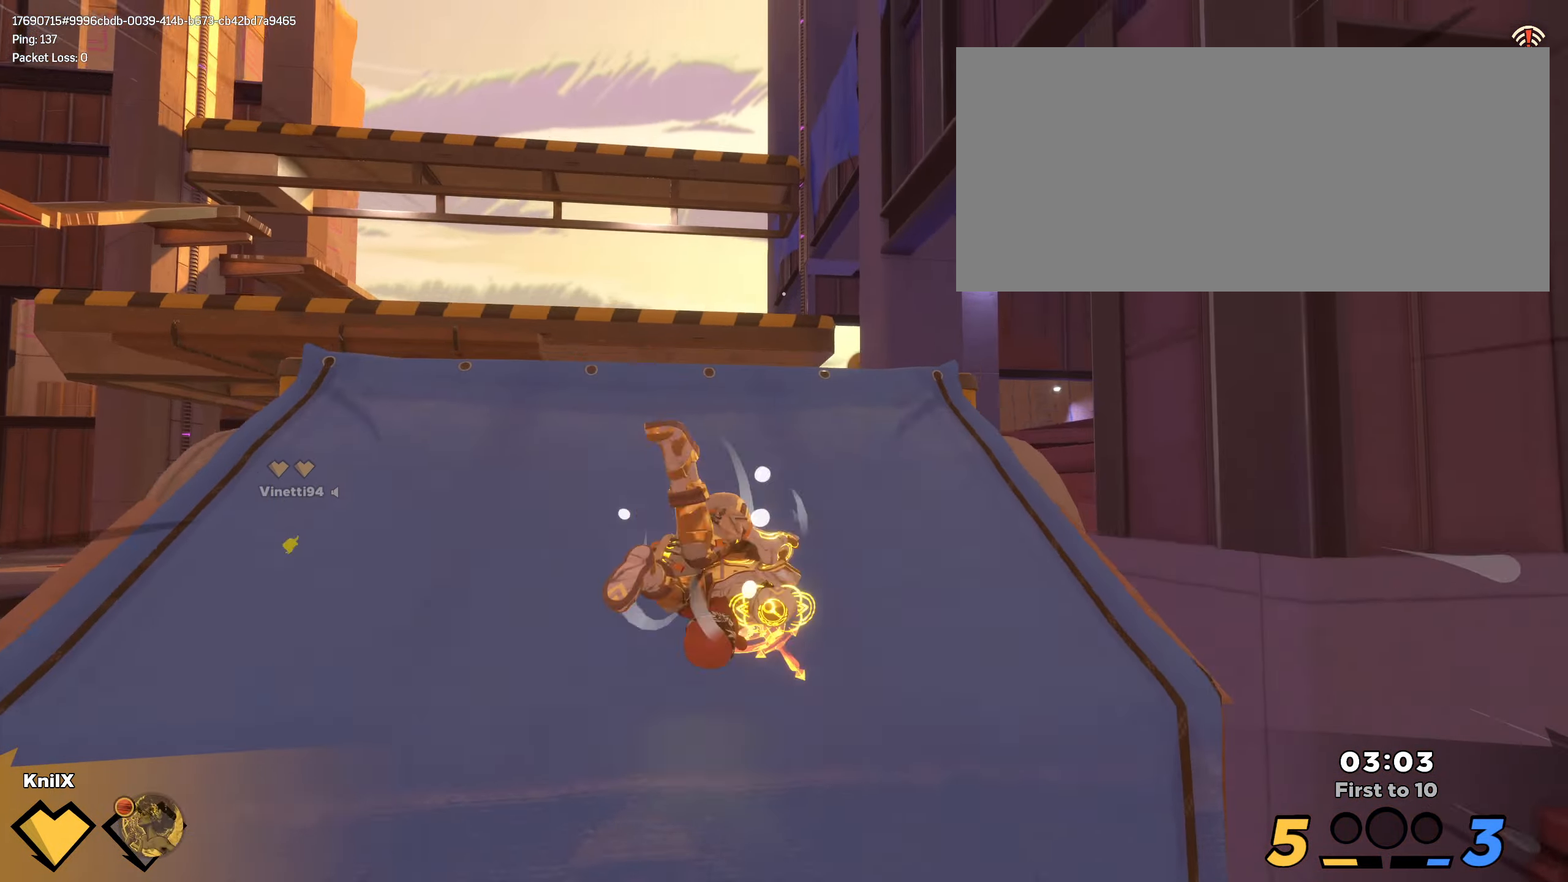
{"keys": ["shift", "w"], "mouse": [], "events": [[50, "shift", "up"], [150, "shift", "down"]]}
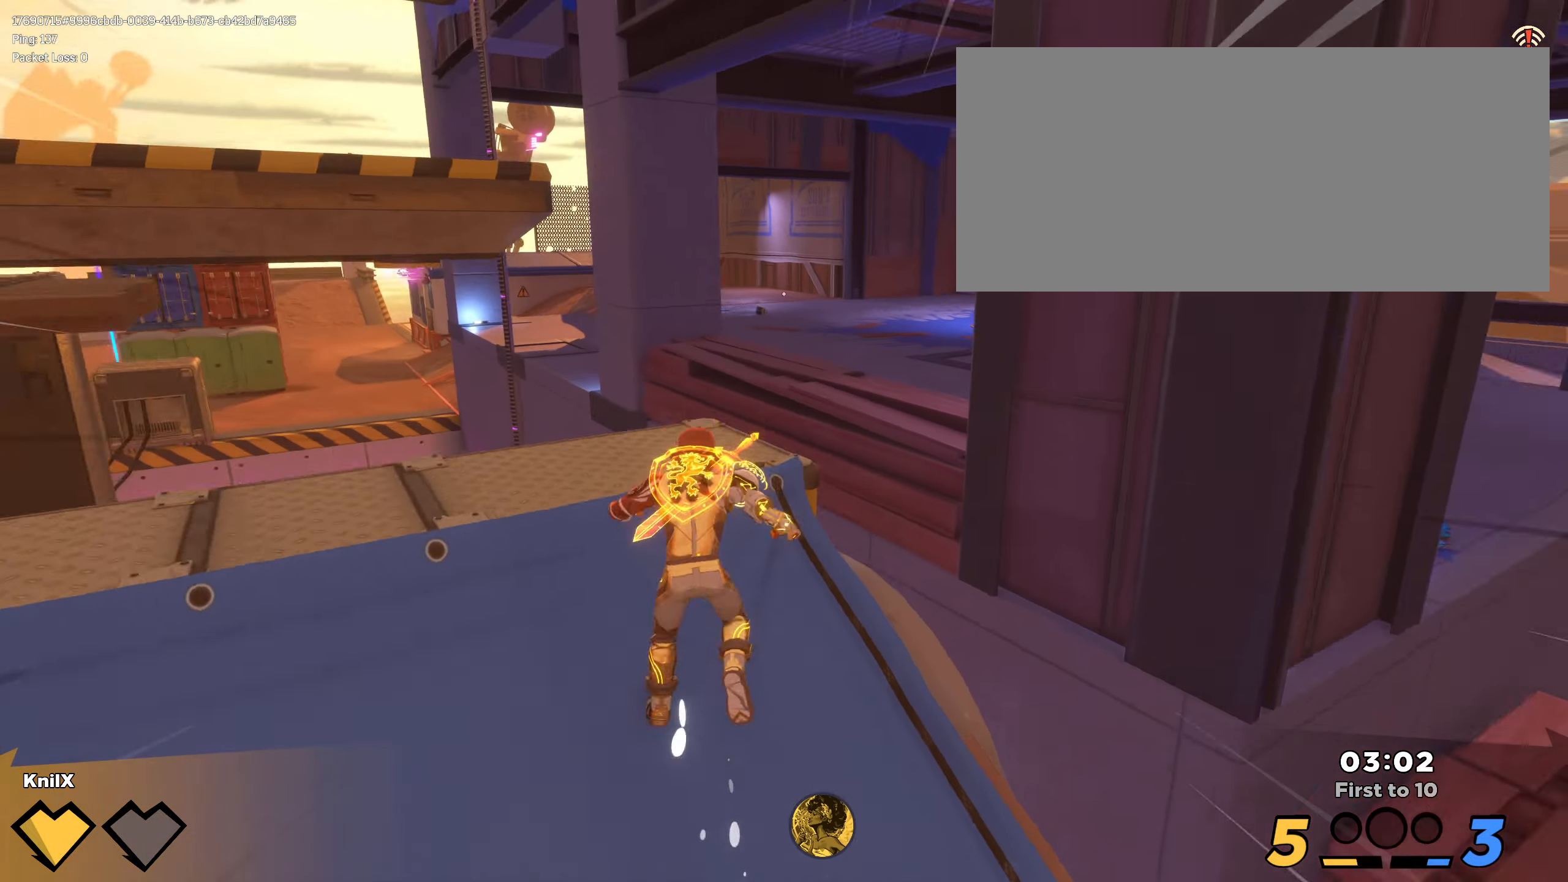
{"keys": ["shift", "w"], "mouse": [], "events": [[133, "space", "down"], [267, "space", "up"], [300, "q", "down"], [433, "q", "up"]]}
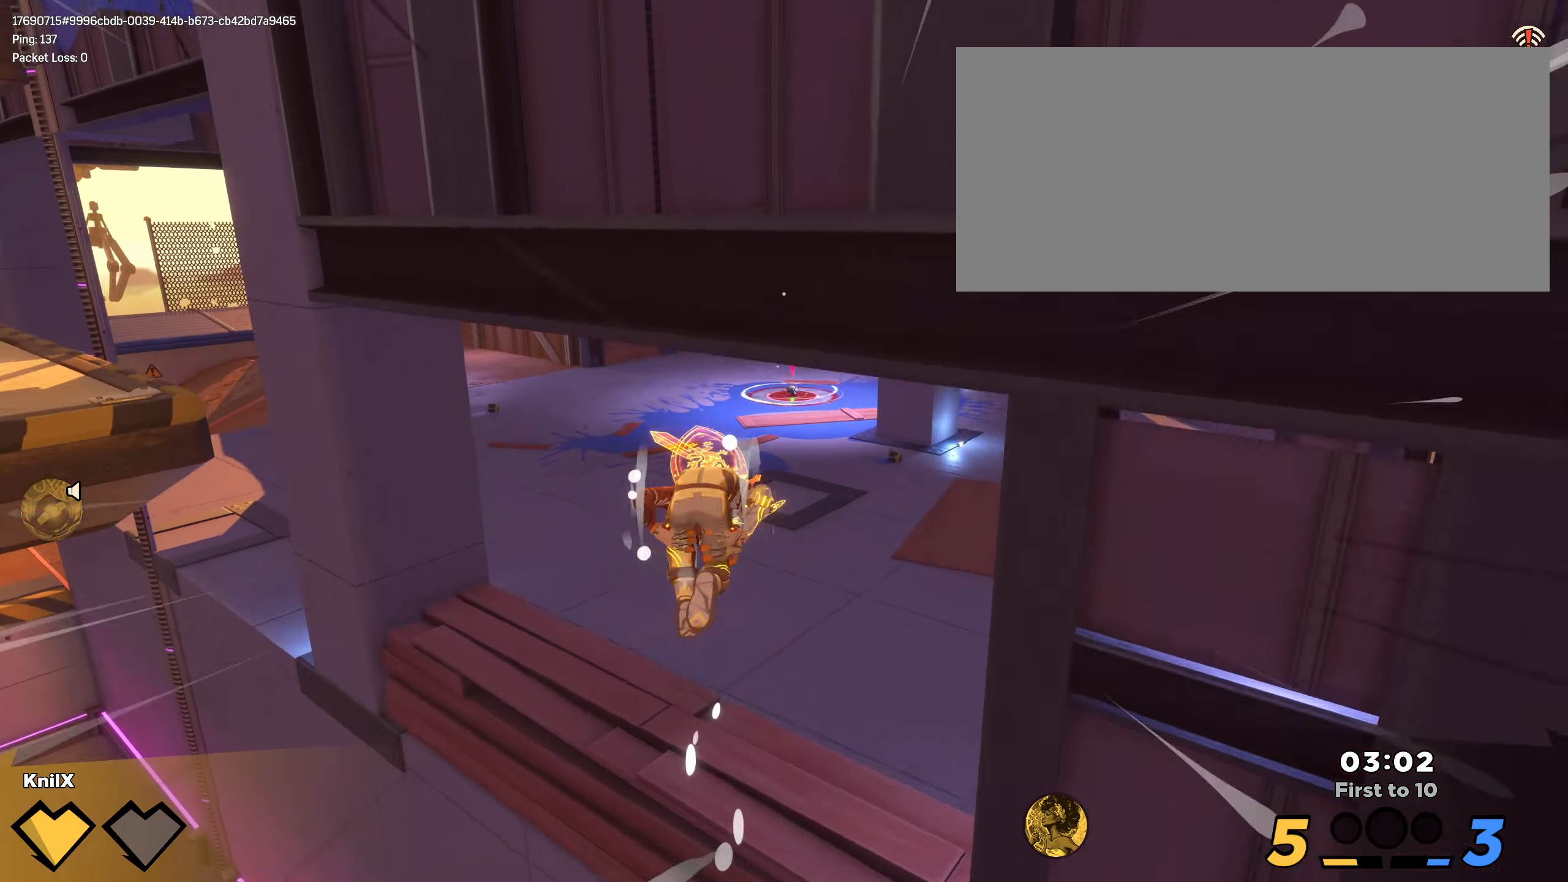
{"keys": ["shift", "w"], "mouse": [], "events": [[133, "shift", "up"], [250, "shift", "down"]]}
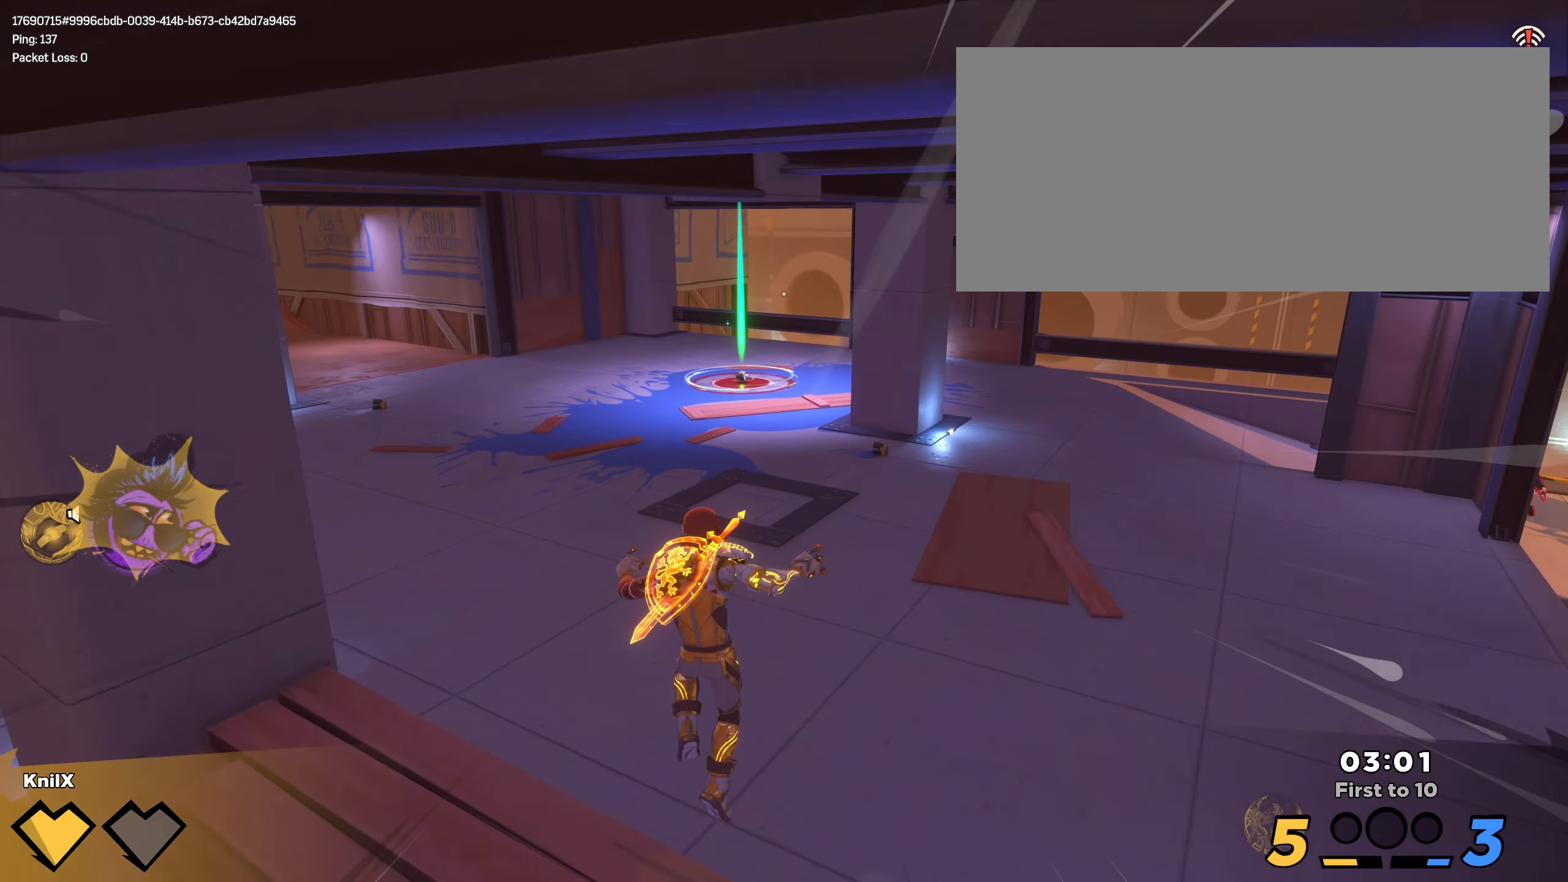
{"keys": ["a", "shift", "w"], "mouse": [], "events": [[300, "shift", "up"], [417, "shift", "down"], [500, "a", "down"]]}
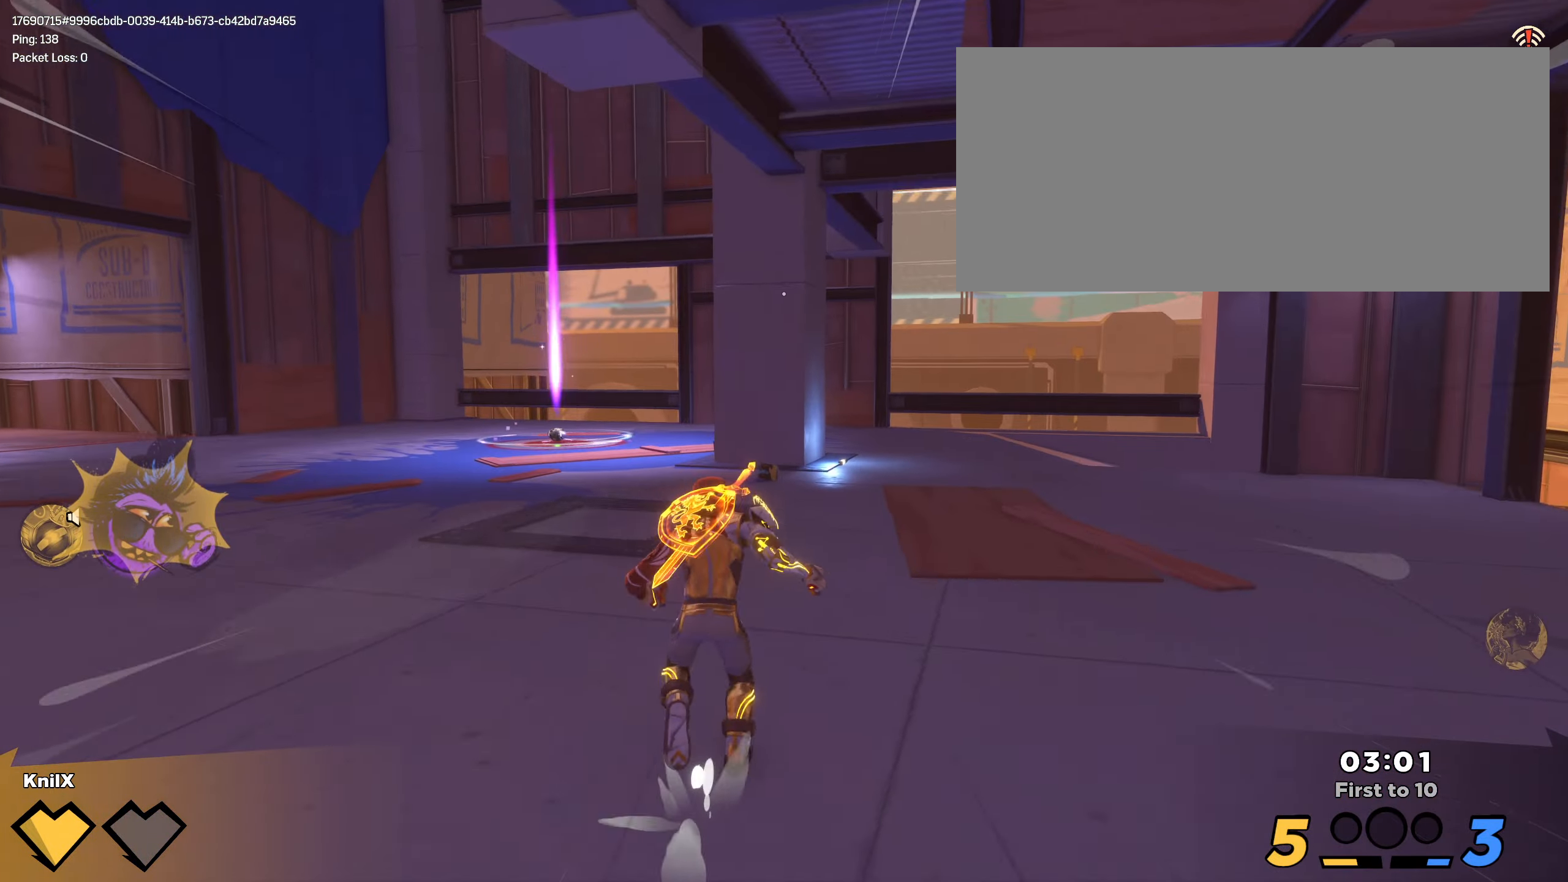
{"keys": ["shift", "w"], "mouse": [], "events": [[250, "a", "up"]]}